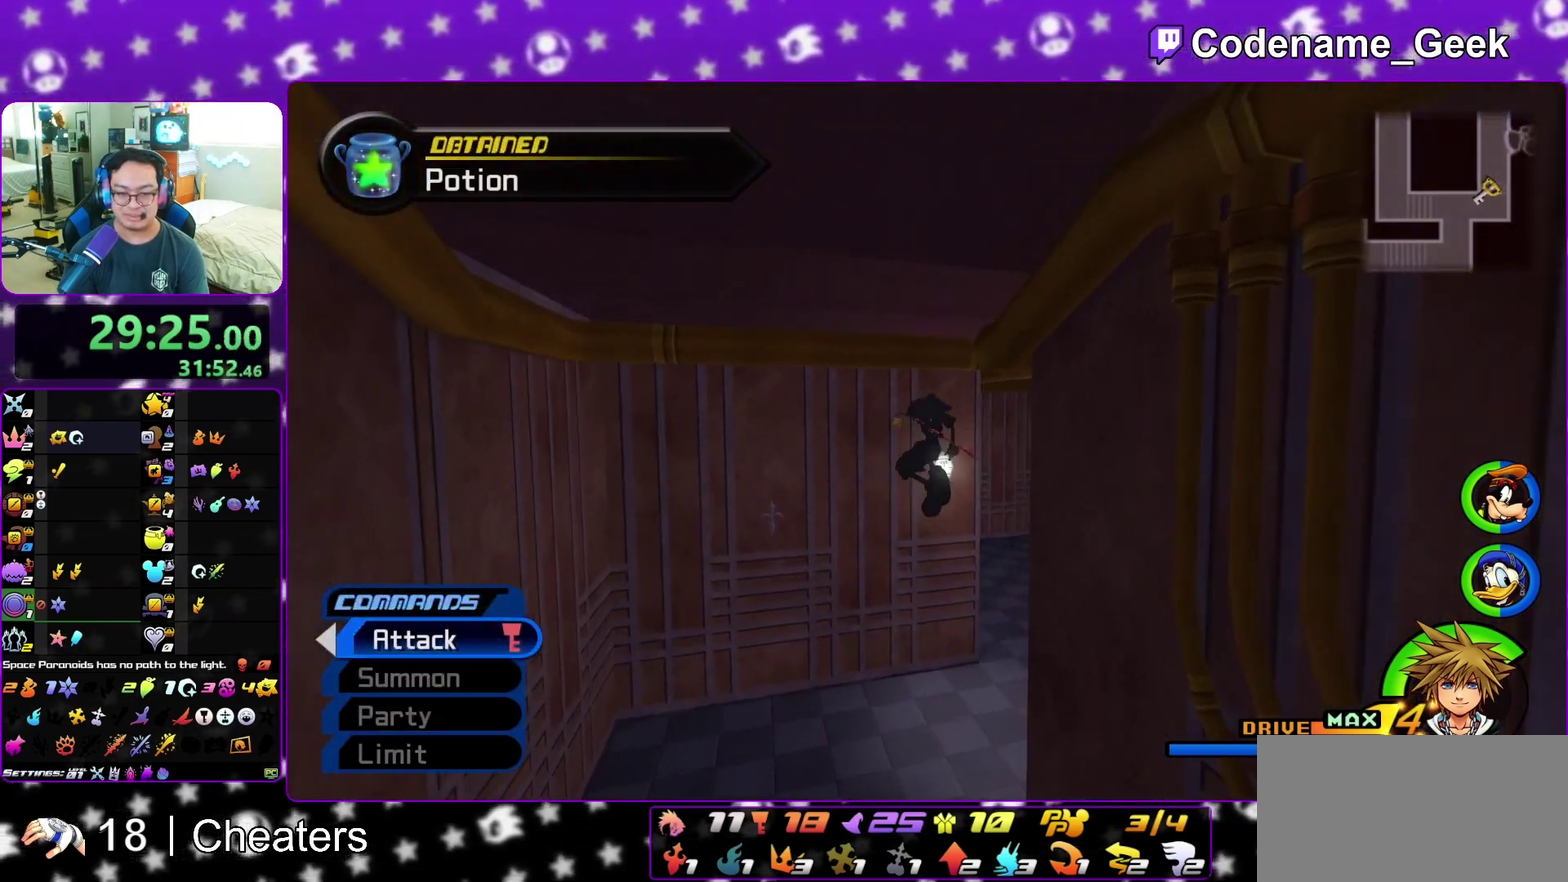
Gameplay with a controller (Nintendo layout); each line is a JSON object with the inputs held at the frame after it (dt_ms = milliseconds from this image to that frame). "events" lists button and stick changes between this image and that frame as [ms after this image, input, new state], when the widget could be followed in between. This overlay highlights the sticks when they move; stick clicks (L3 R3) are not distinguishable. Not read: L3 R3 START.
{"dt_ms": 300, "buttons": ["Y"], "left_stick": "up-right", "right_stick": "right", "events": [[133, "right_stick", "right"]]}
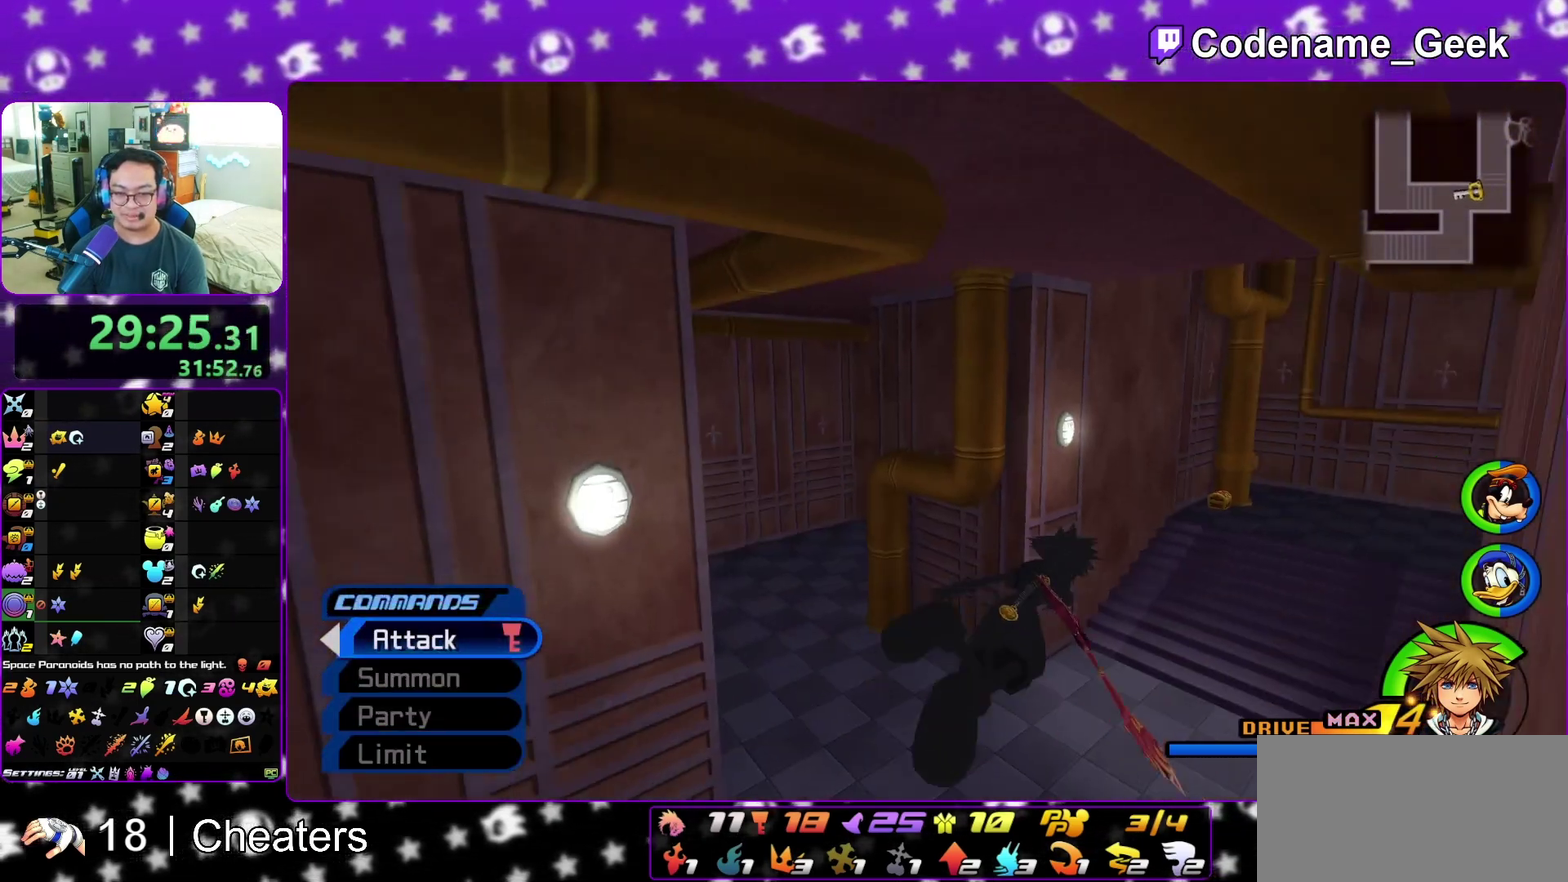
{"dt_ms": 500, "buttons": ["Y"], "left_stick": "up", "right_stick": "right", "events": [[150, "right_stick", "center"], [317, "left_stick", "up"], [500, "right_stick", "right"]]}
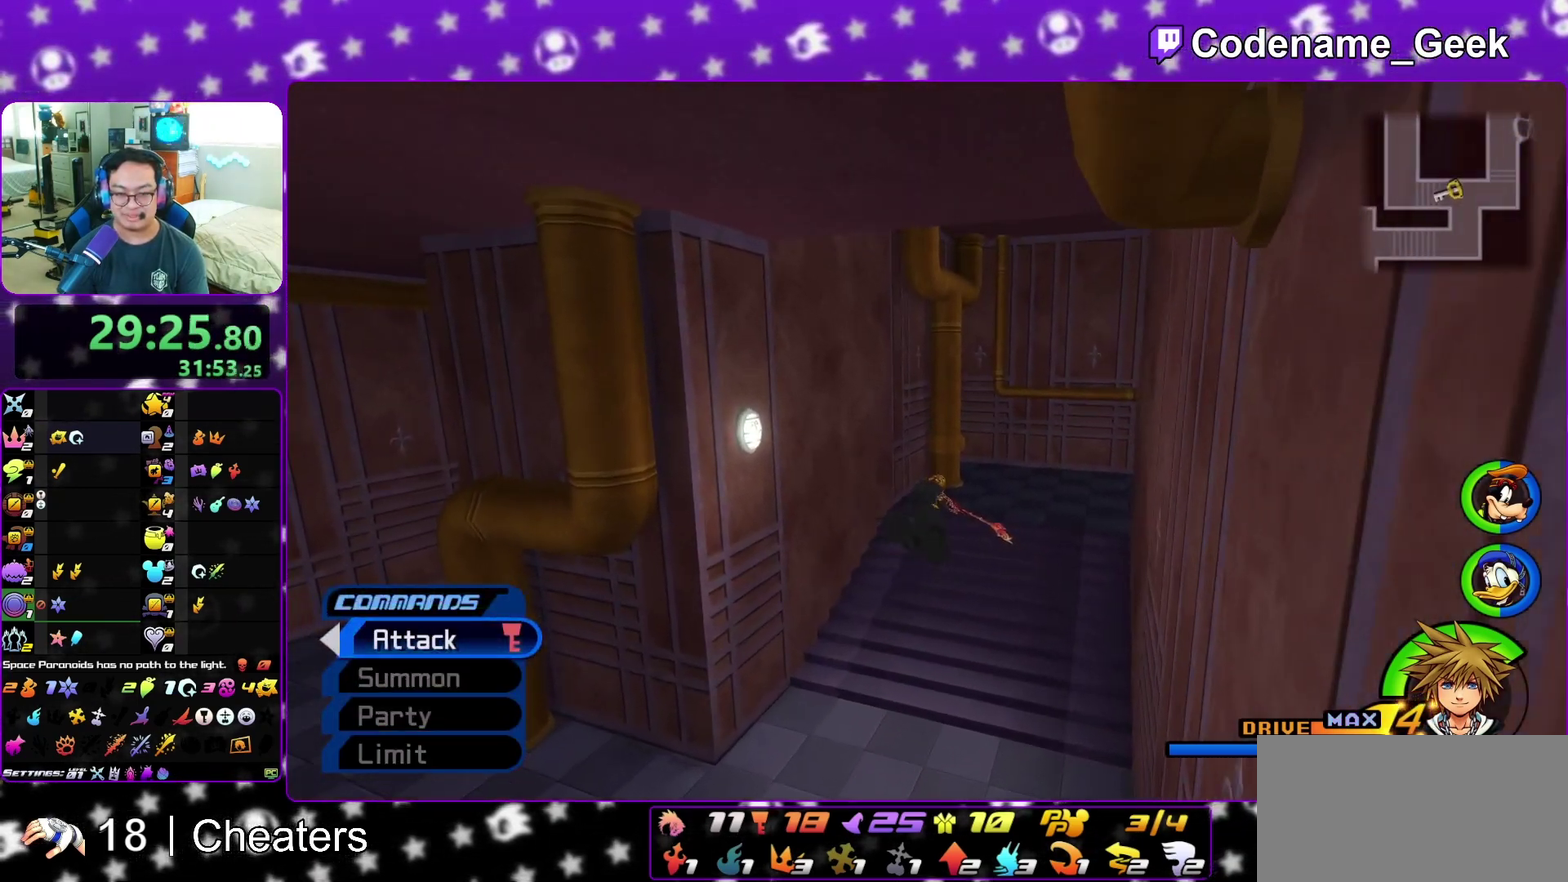
{"dt_ms": 500, "buttons": [], "left_stick": "up", "right_stick": "center", "events": [[83, "right_stick", "center"], [317, "Y", "up"]]}
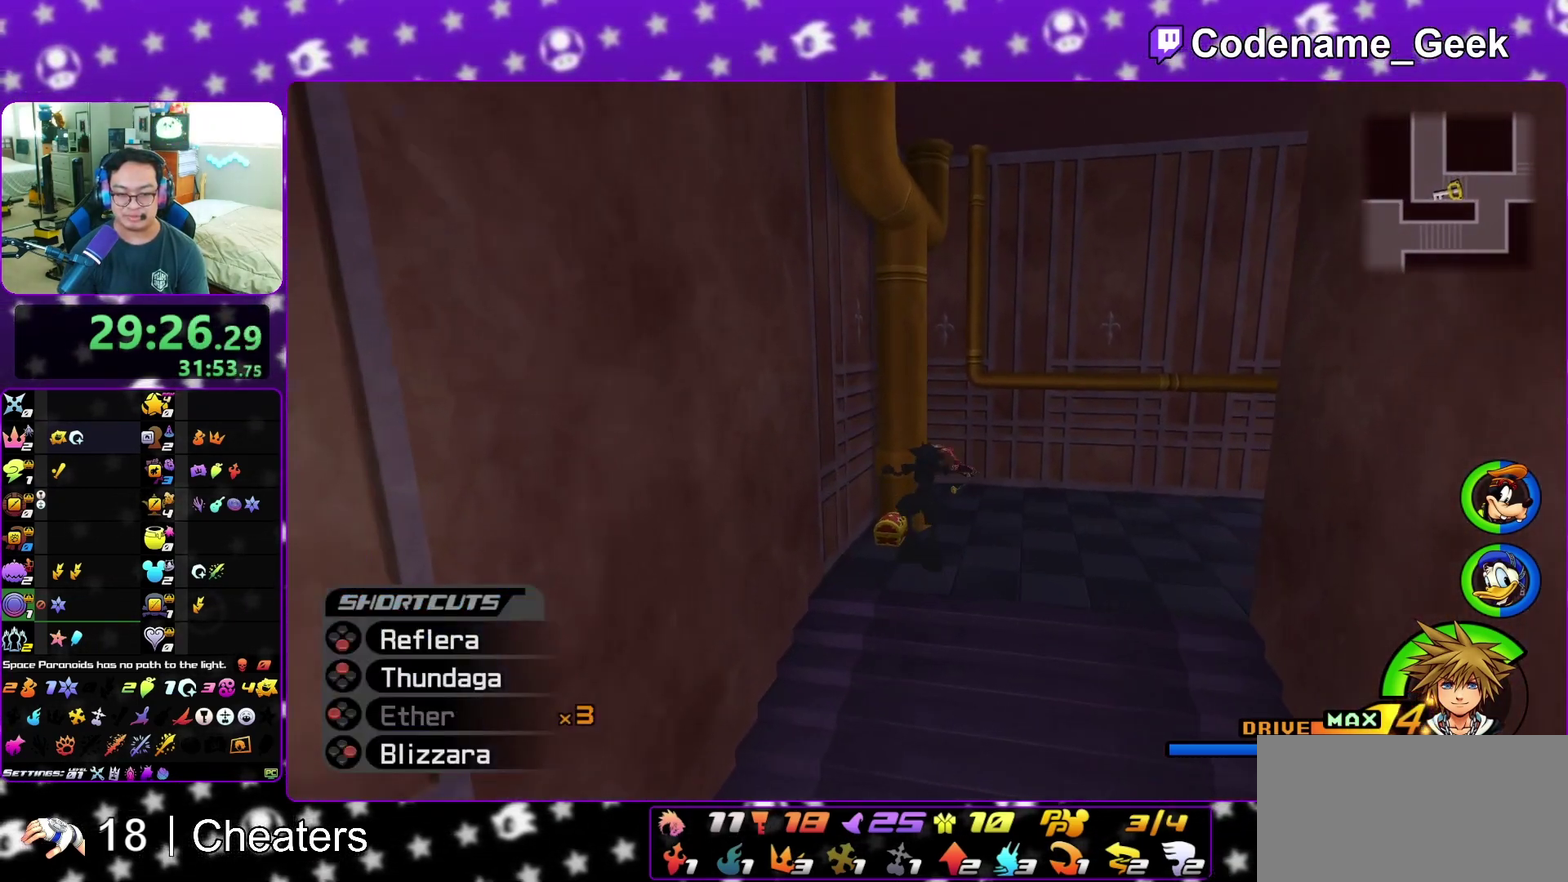
{"dt_ms": 500, "buttons": ["X"], "left_stick": "up", "right_stick": "right", "events": [[250, "right_stick", "right"], [467, "X", "down"]]}
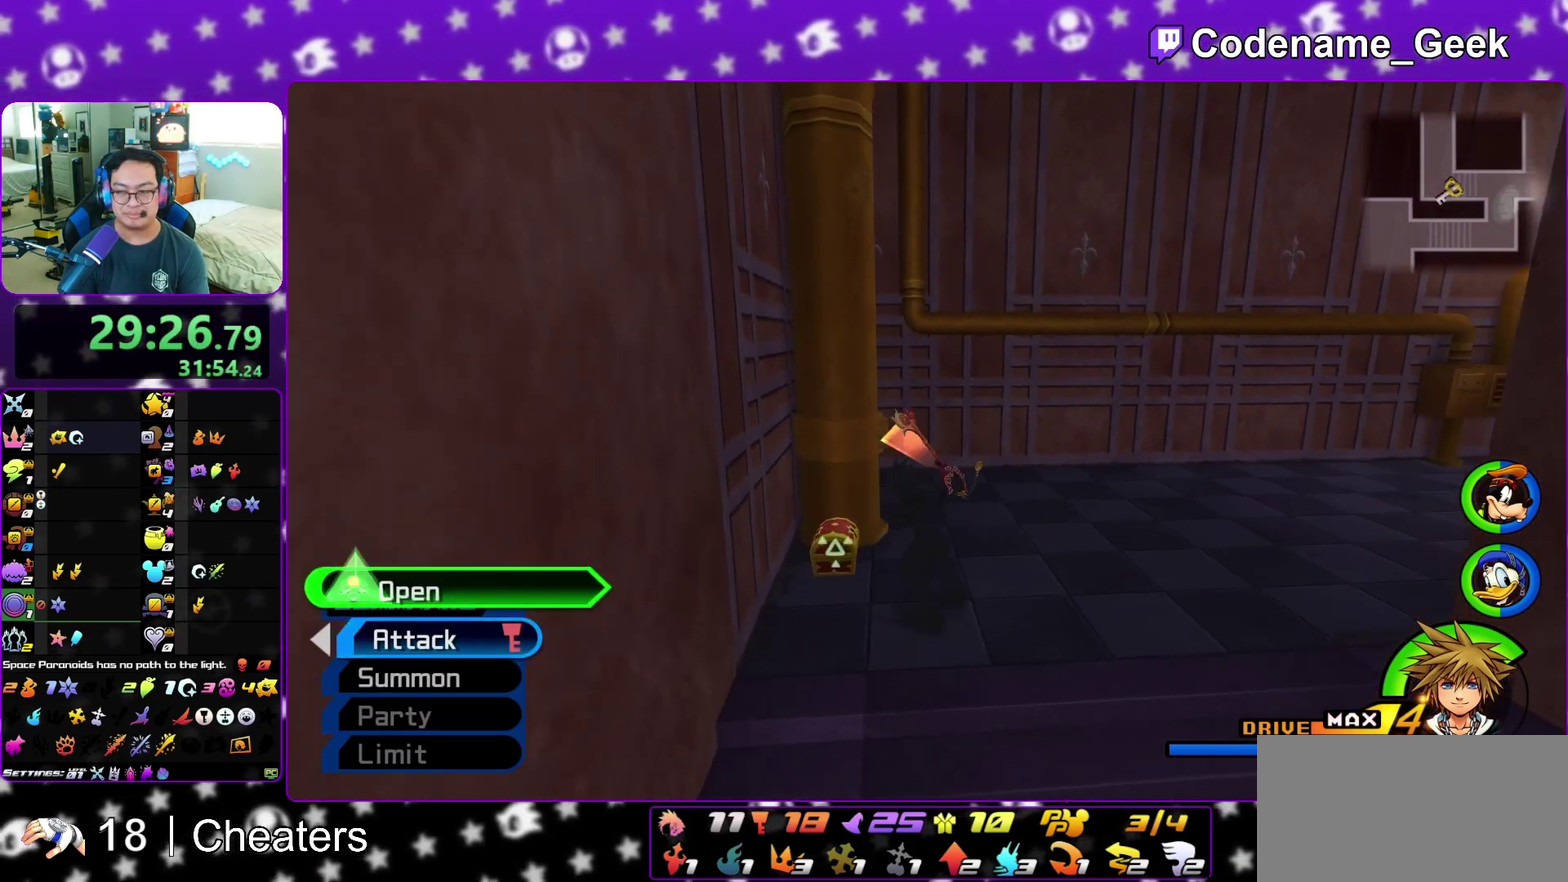
{"dt_ms": 500, "buttons": [], "left_stick": "center", "right_stick": "center", "events": [[67, "X", "up"], [167, "X", "down"], [217, "left_stick", "center"], [267, "X", "up"], [317, "right_stick", "center"], [350, "X", "down"], [467, "X", "up"]]}
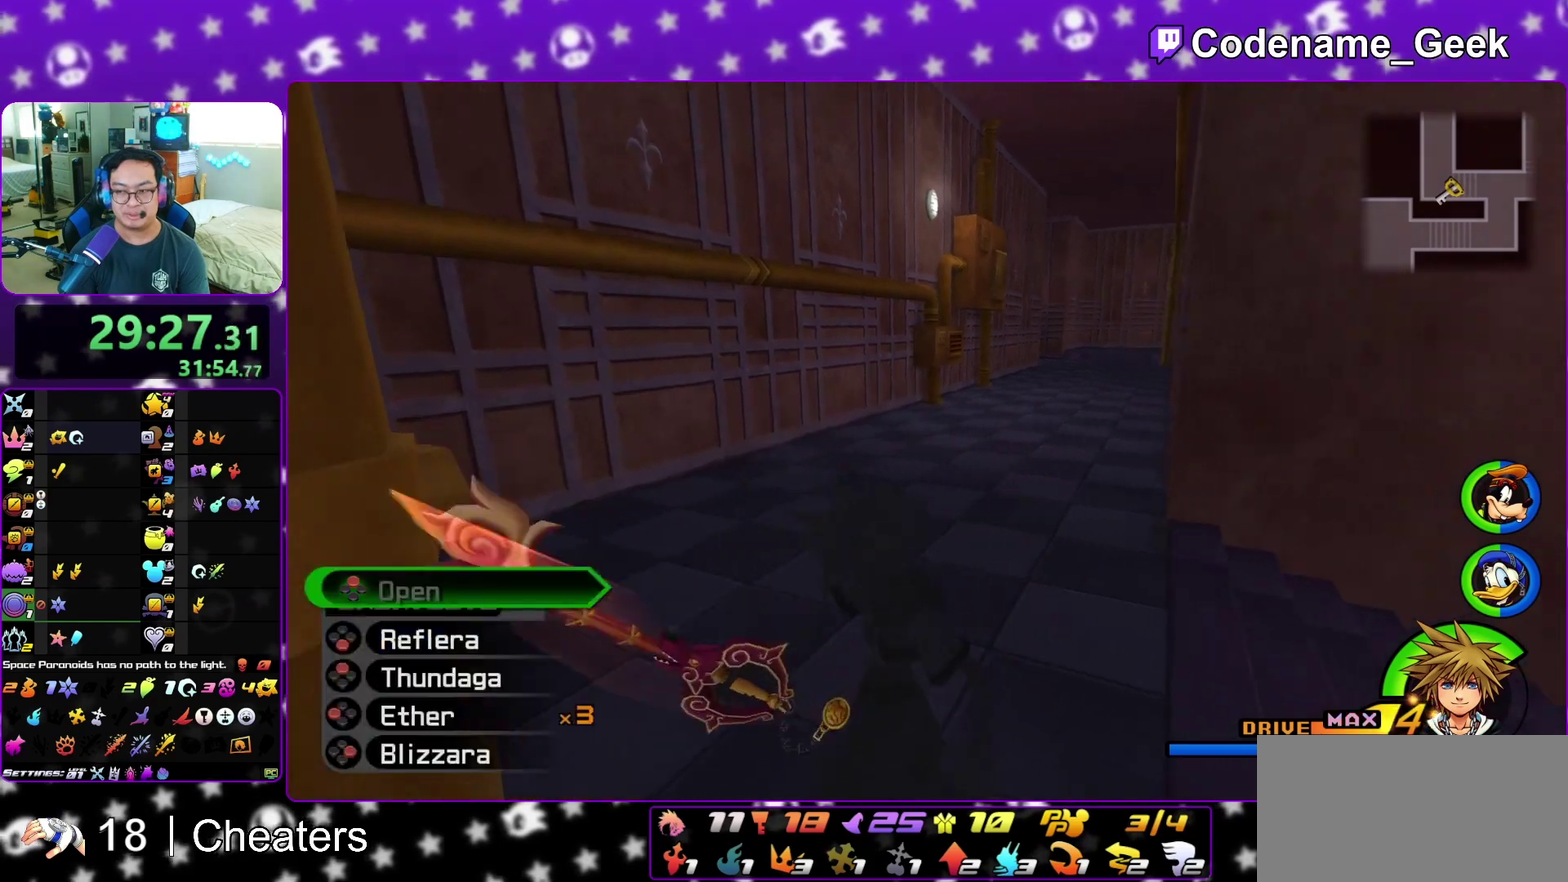
{"dt_ms": 300, "buttons": ["X"], "left_stick": "center", "right_stick": "center", "events": [[67, "X", "down"], [150, "X", "up"], [267, "X", "down"]]}
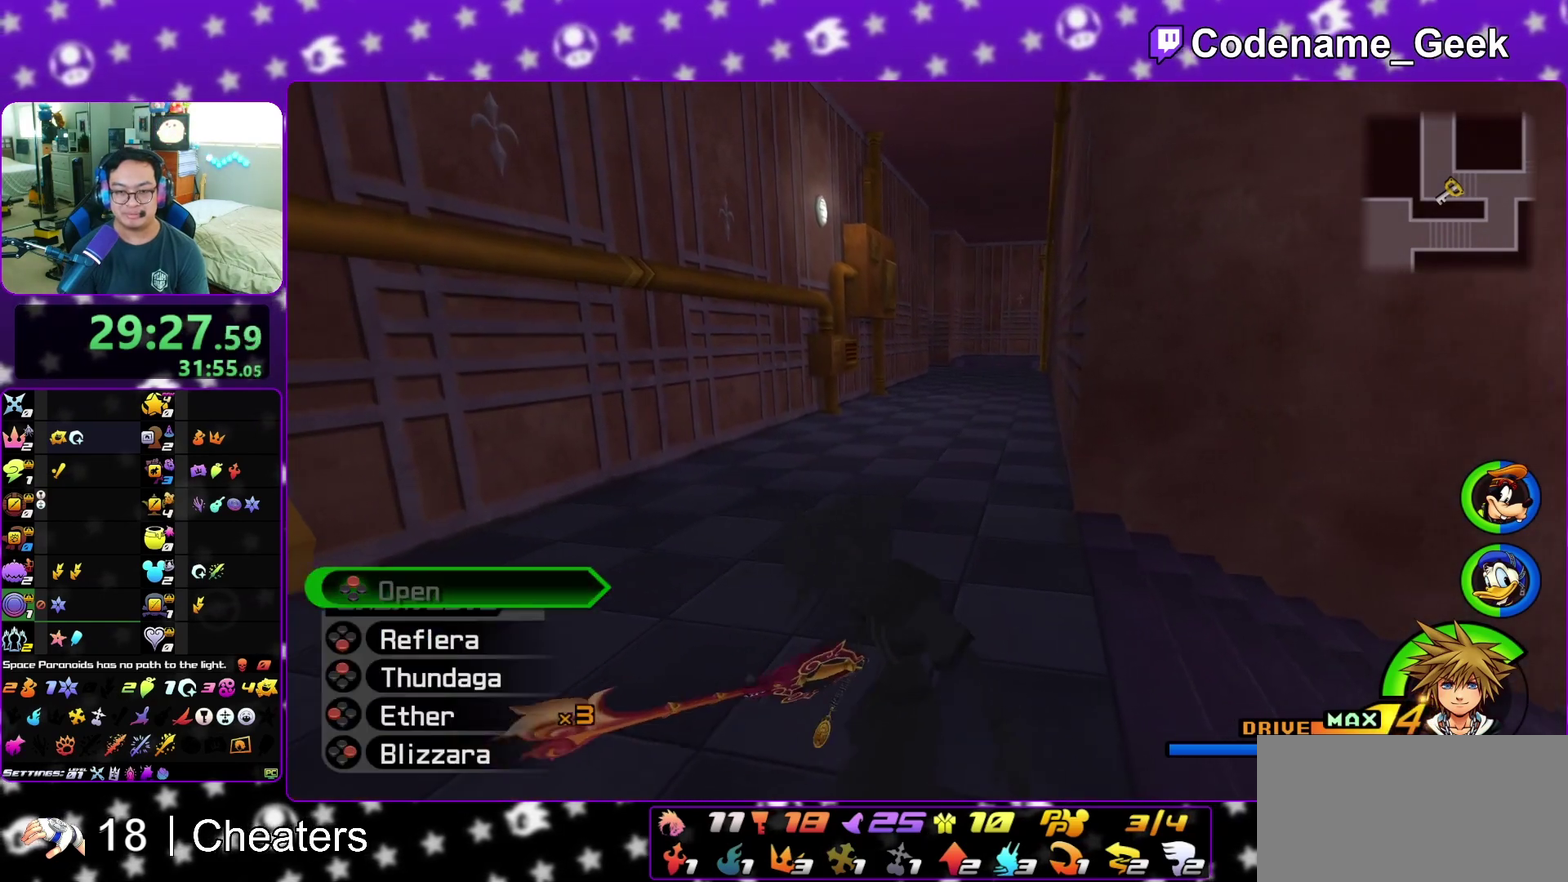
{"dt_ms": 700, "buttons": [], "left_stick": "up", "right_stick": "center", "events": [[50, "X", "up"], [133, "left_stick", "up"], [333, "B", "down"], [450, "B", "up"], [500, "B", "down"], [683, "B", "up"]]}
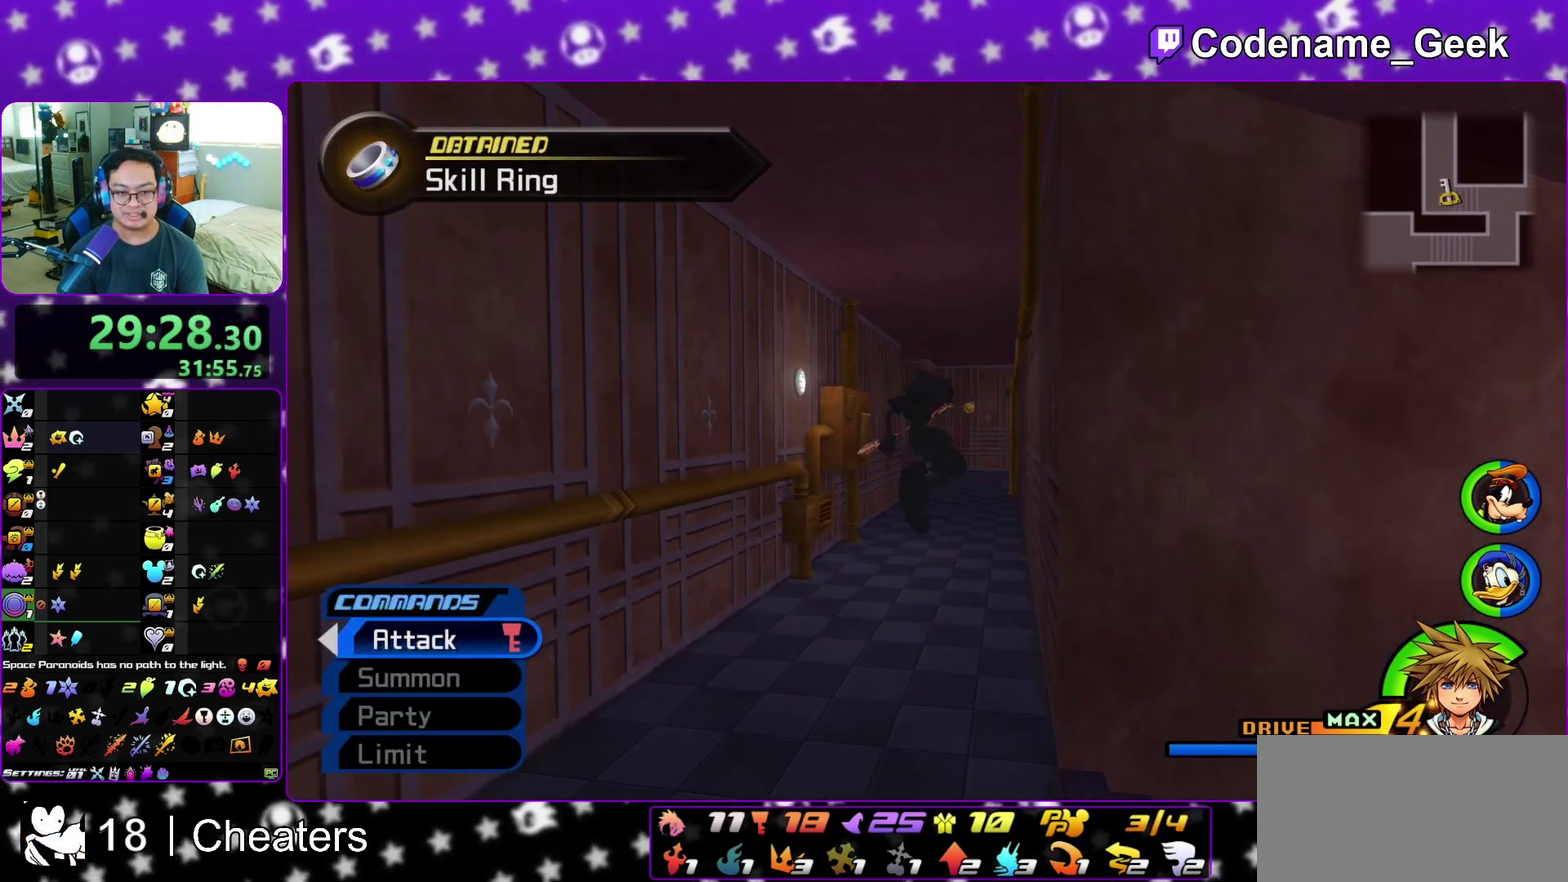
{"dt_ms": 500, "buttons": ["Y"], "left_stick": "up", "right_stick": "center", "events": [[33, "Y", "down"]]}
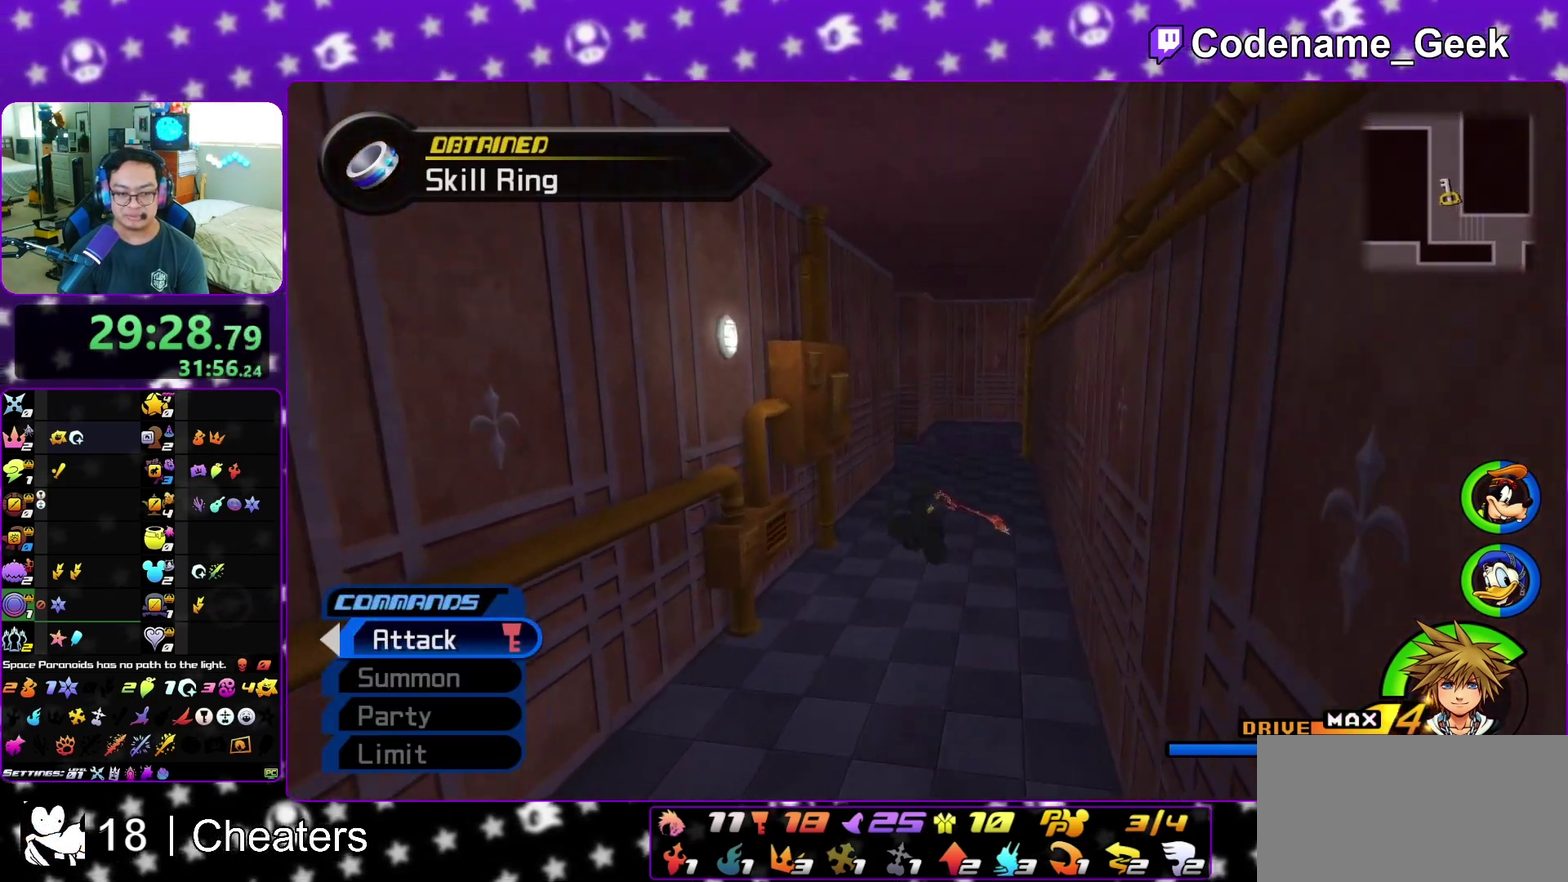
{"dt_ms": 500, "buttons": ["Y"], "left_stick": "up", "right_stick": "center", "events": [[200, "right_stick", "down"], [333, "right_stick", "center"]]}
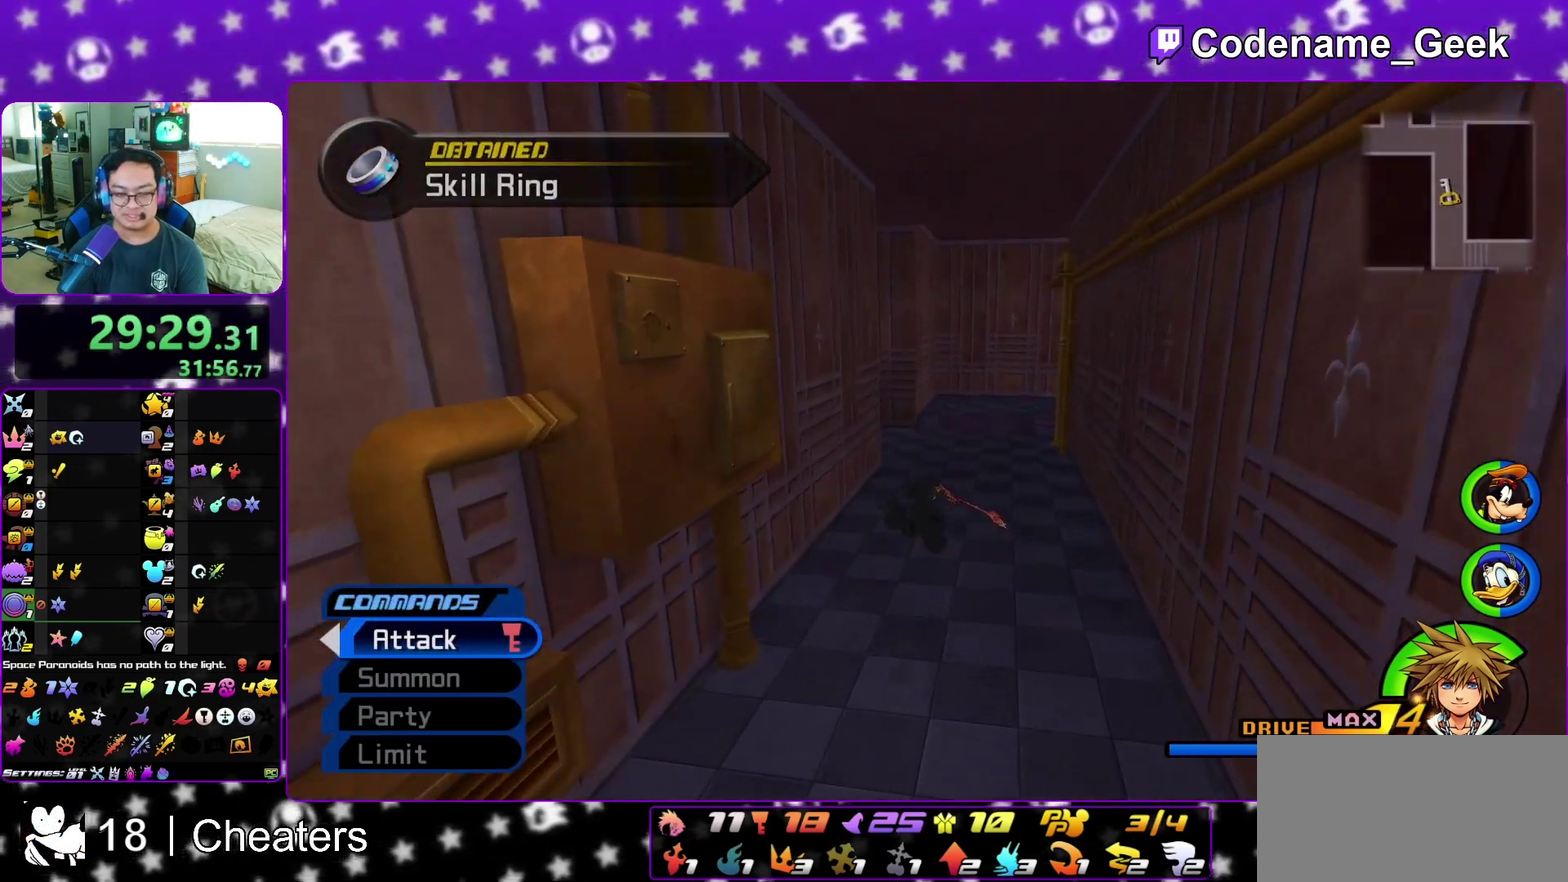
{"dt_ms": 500, "buttons": ["Y"], "left_stick": "up", "right_stick": "left", "events": [[500, "right_stick", "left"]]}
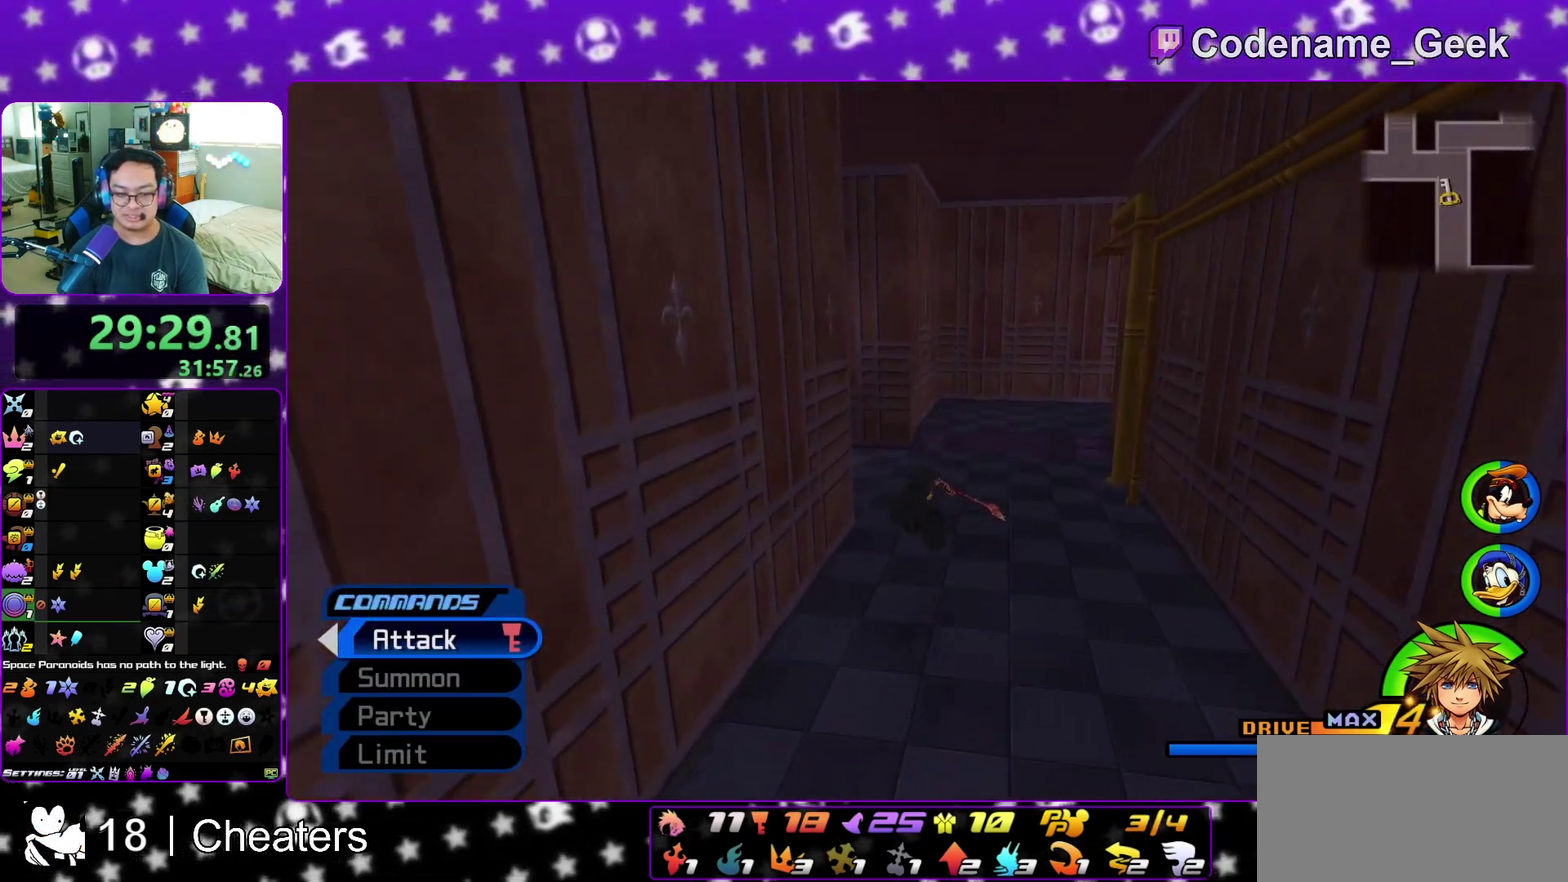
{"dt_ms": 300, "buttons": ["Y"], "left_stick": "up-left", "right_stick": "left", "events": [[67, "left_stick", "up-left"]]}
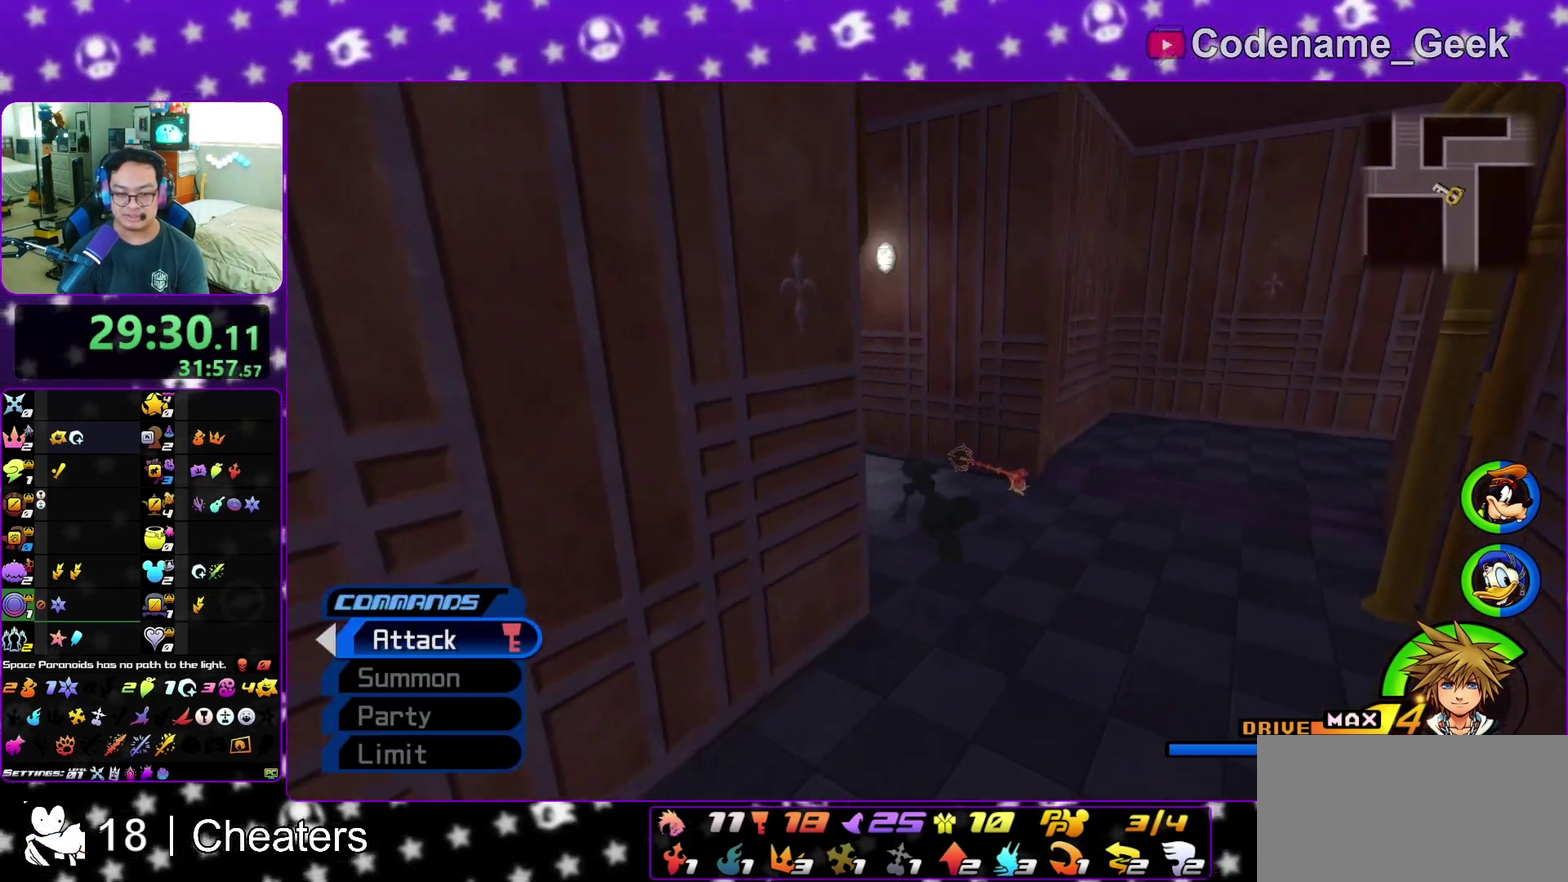
{"dt_ms": 700, "buttons": ["Y"], "left_stick": "up", "right_stick": "center", "events": [[250, "right_stick", "center"], [317, "left_stick", "up"]]}
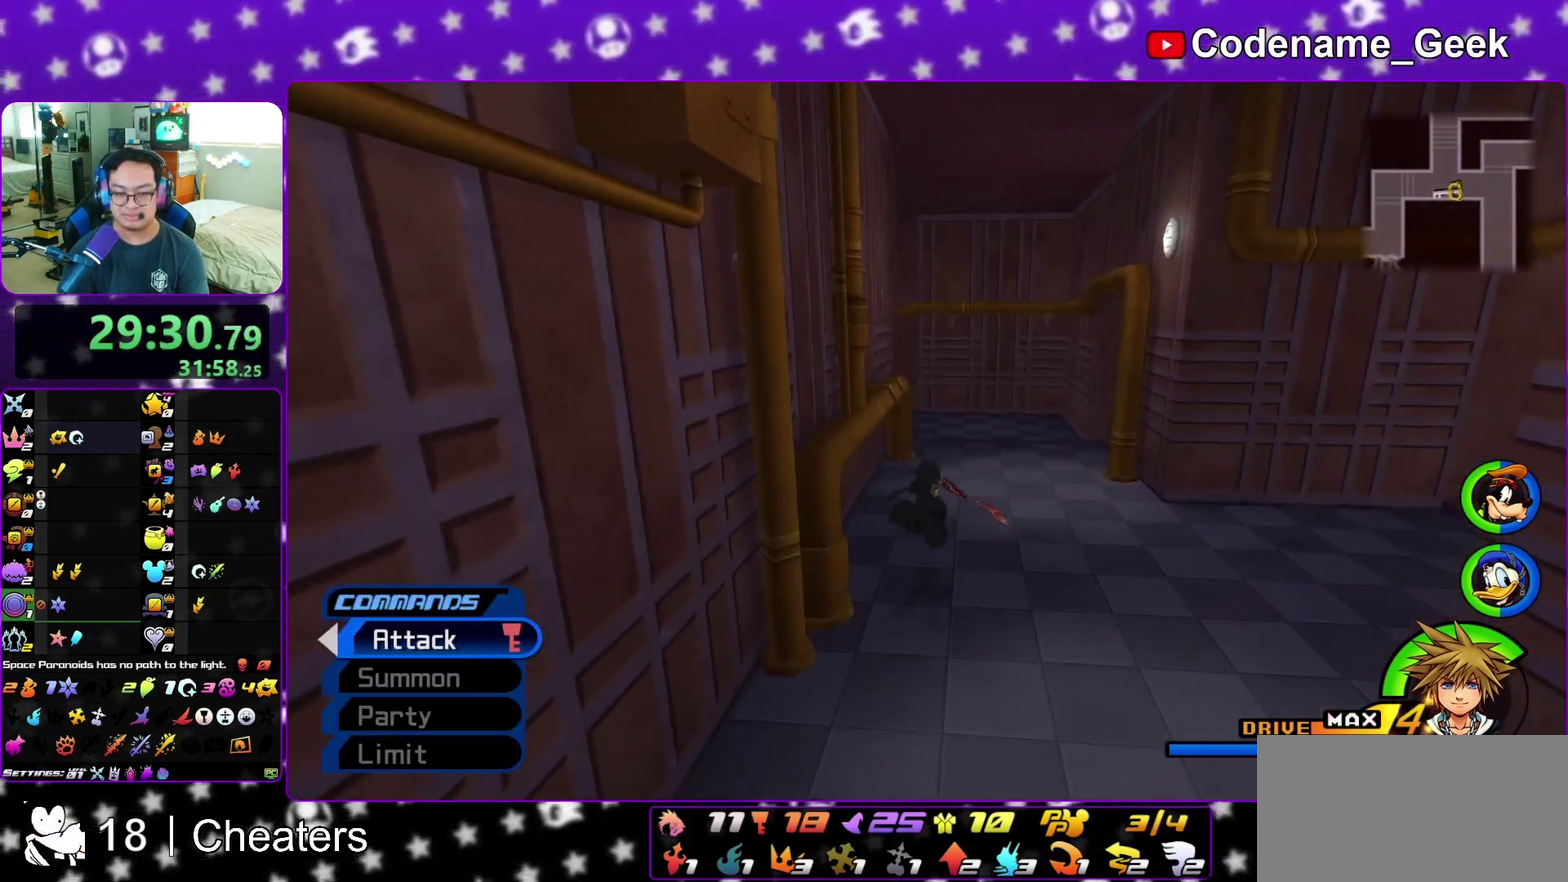
{"dt_ms": 700, "buttons": ["Y"], "left_stick": "up", "right_stick": "left", "events": [[583, "right_stick", "left"]]}
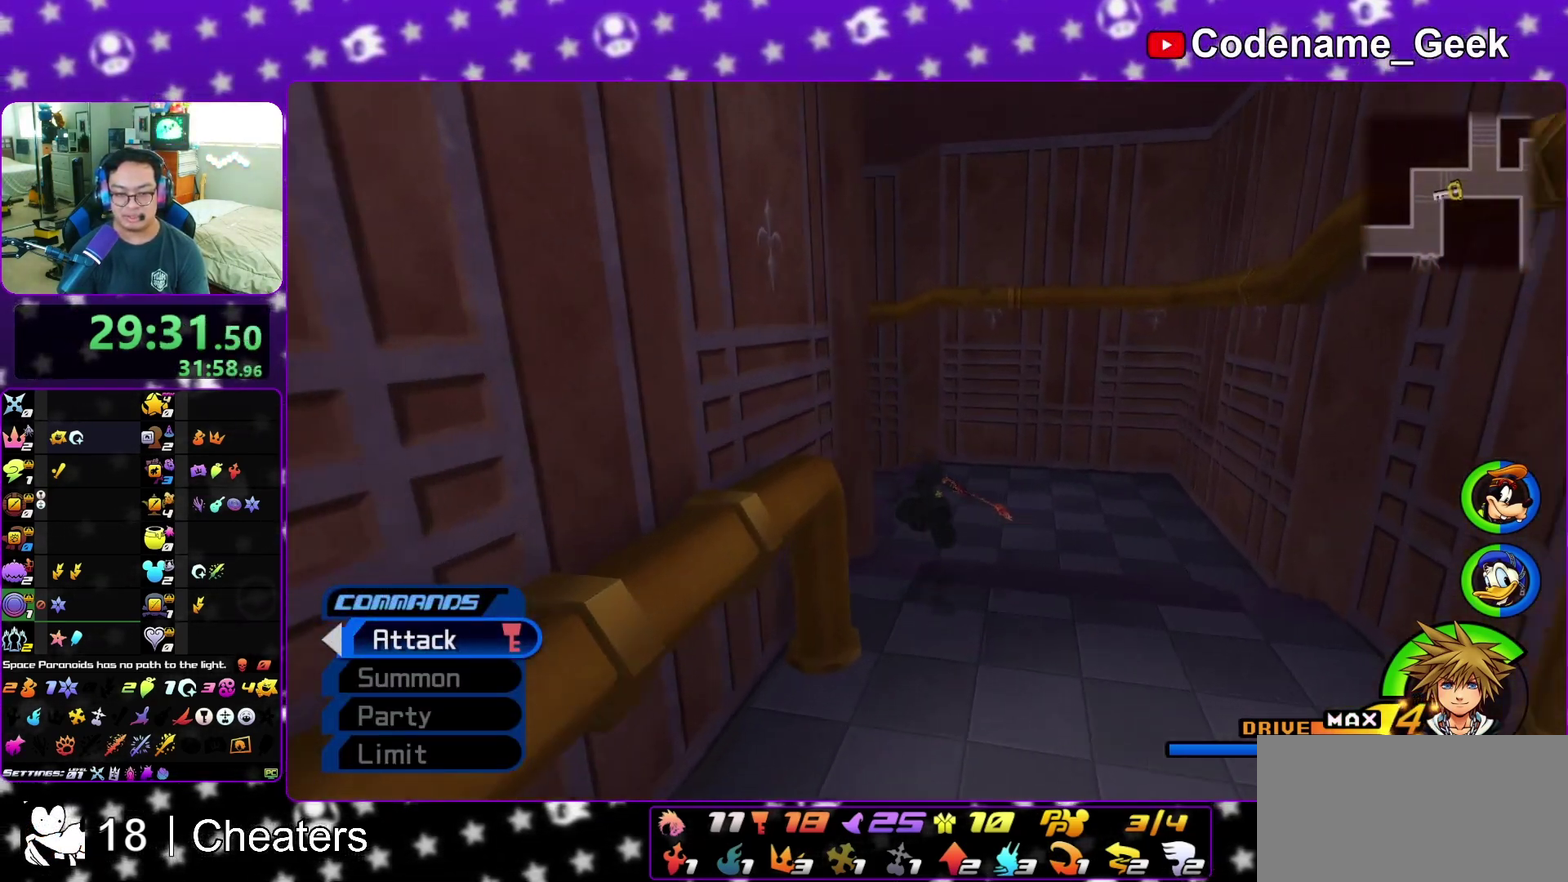
{"dt_ms": 300, "buttons": ["Y"], "left_stick": "up", "right_stick": "center", "events": [[250, "right_stick", "center"]]}
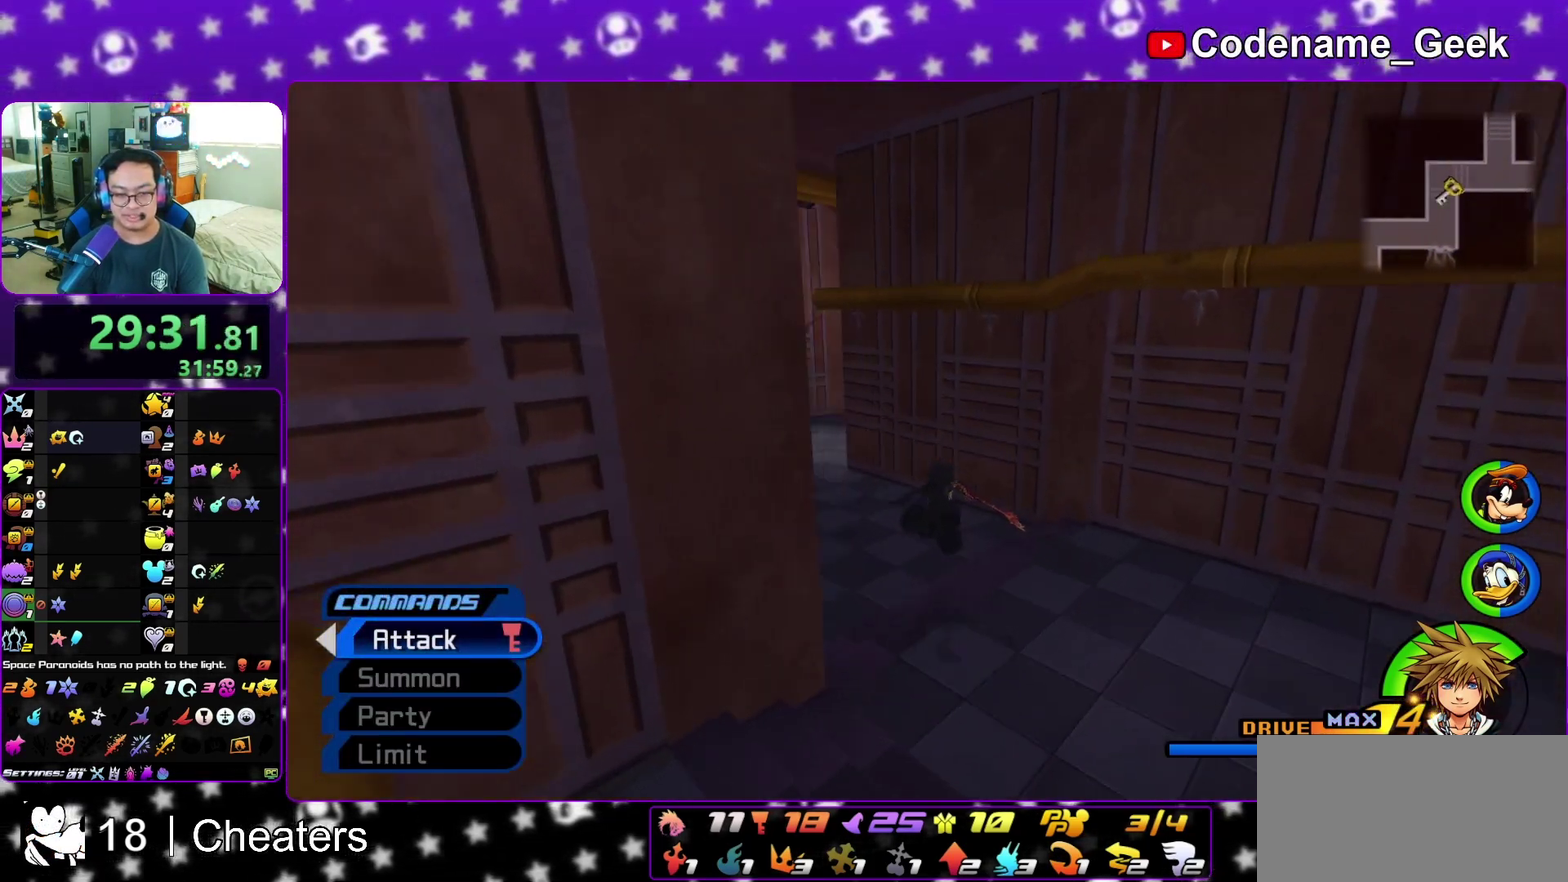
{"dt_ms": 500, "buttons": ["Y"], "left_stick": "up", "right_stick": "center", "events": []}
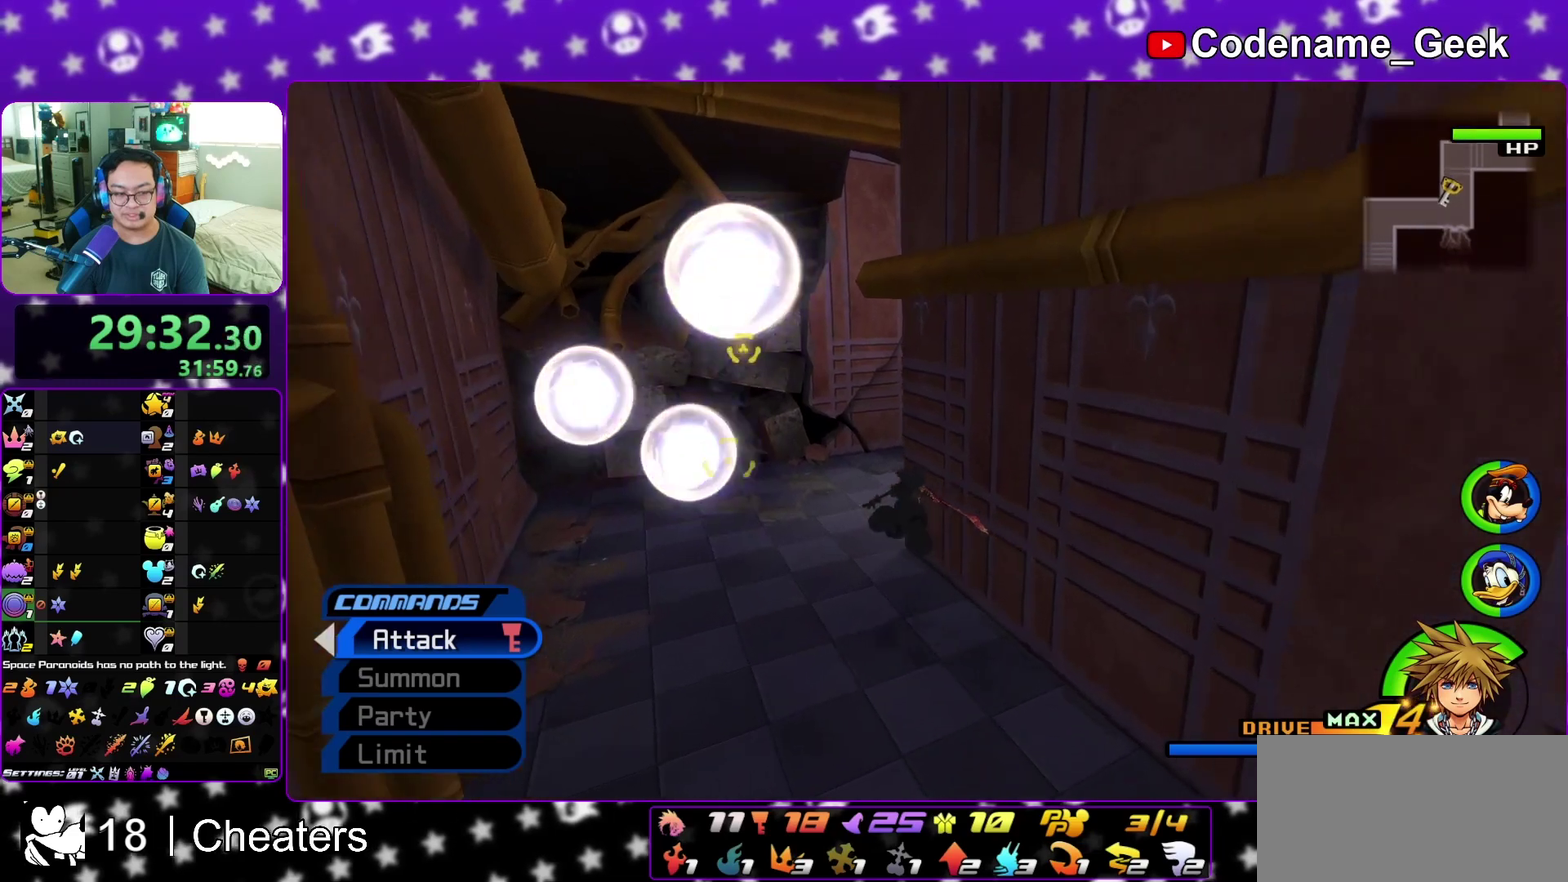
{"dt_ms": 500, "buttons": ["Y"], "left_stick": "up-right", "right_stick": "center", "events": [[117, "right_stick", "right"], [150, "left_stick", "up-right"], [483, "right_stick", "center"]]}
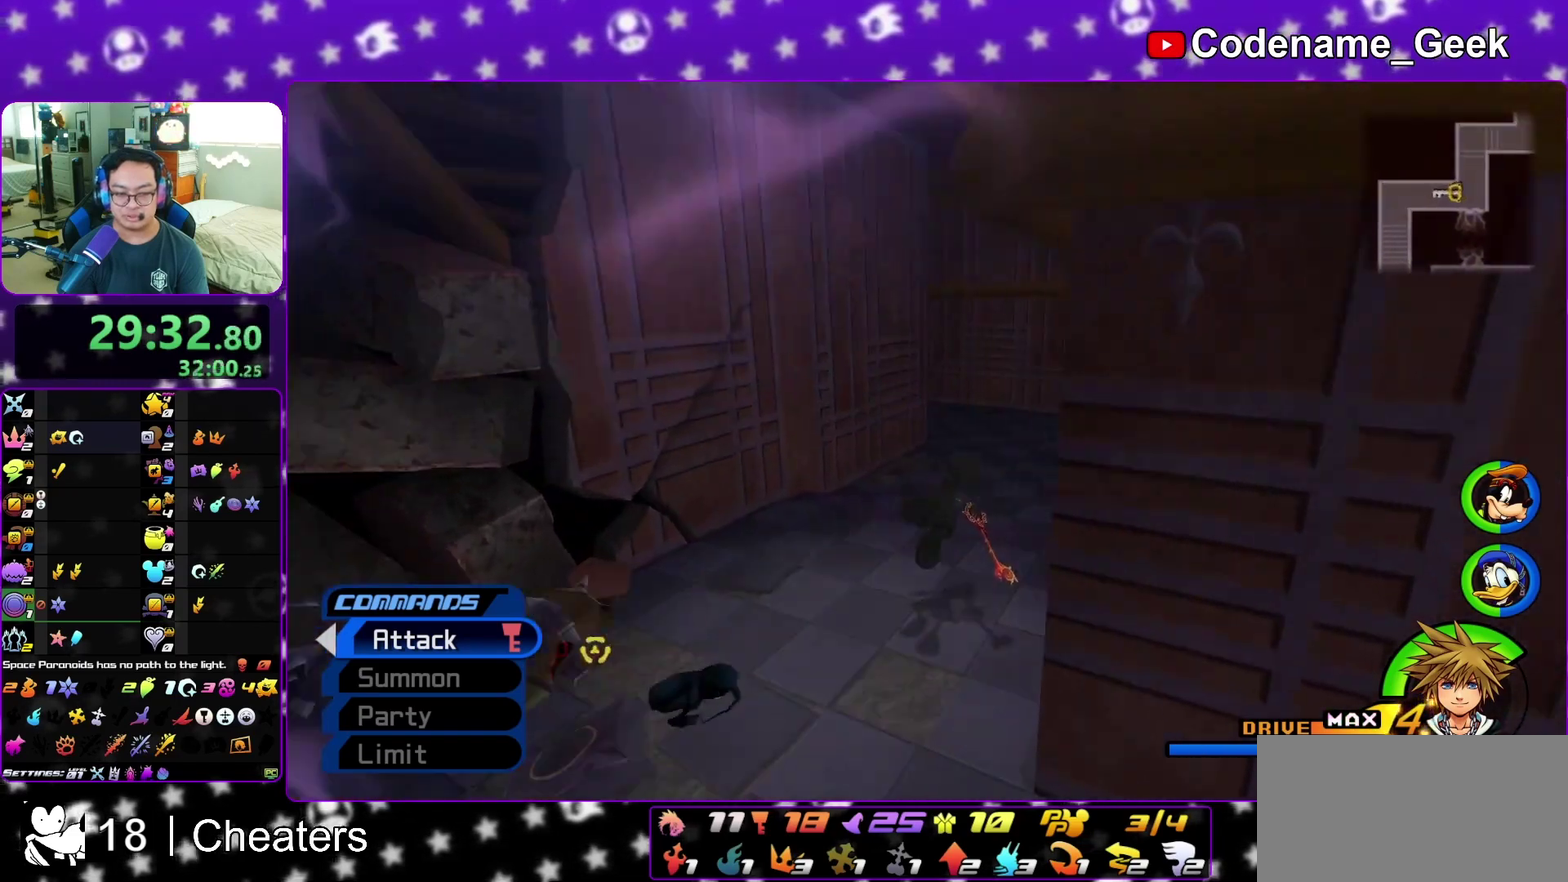
{"dt_ms": 500, "buttons": ["Y"], "left_stick": "up", "right_stick": "center", "events": [[350, "left_stick", "up"]]}
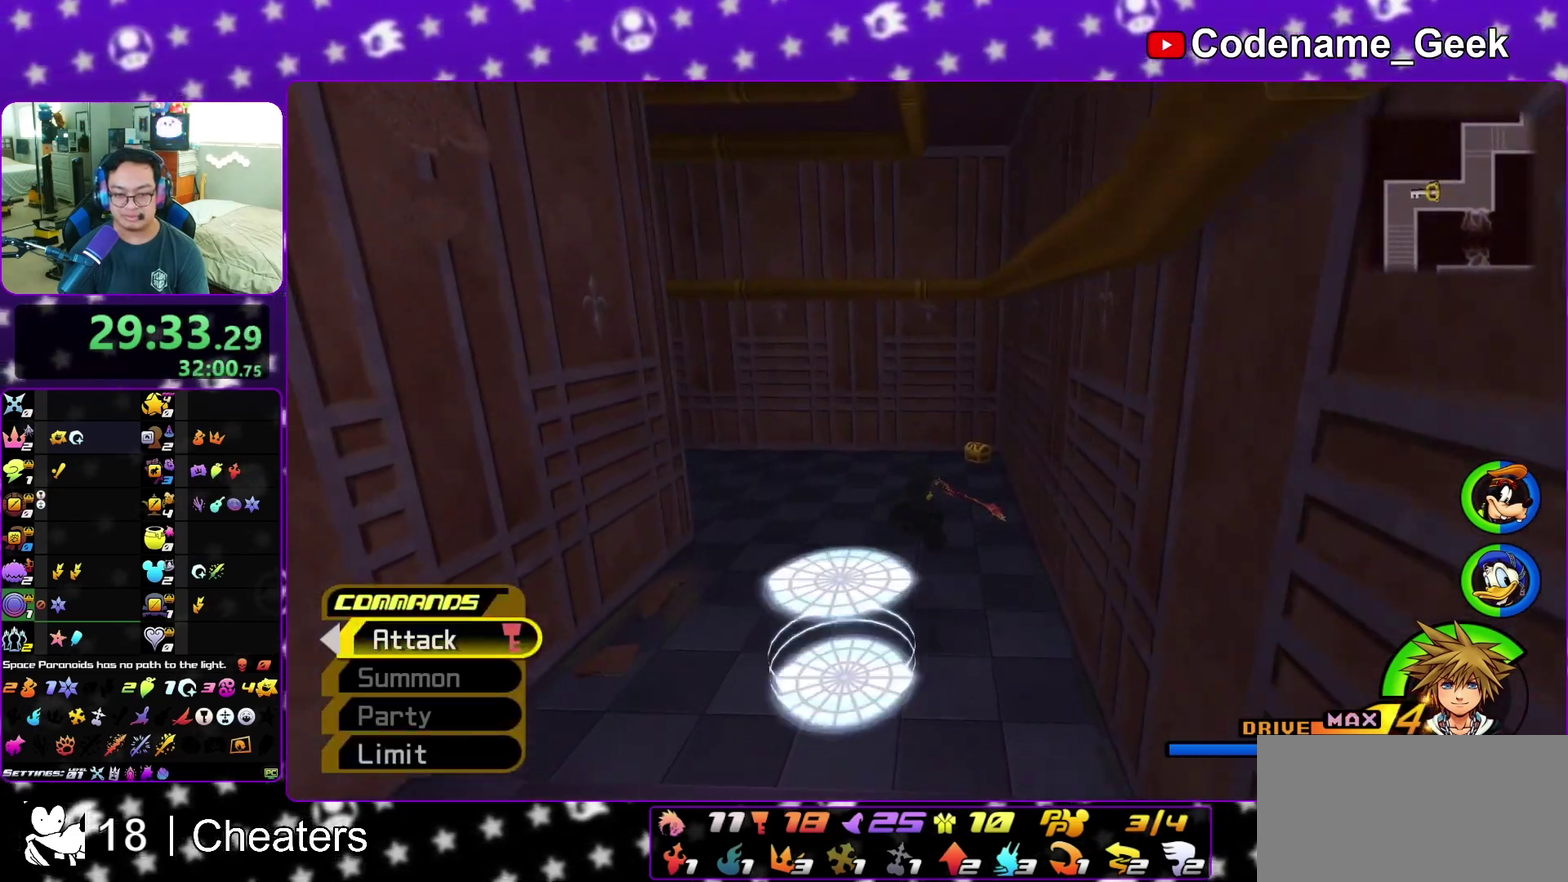
{"dt_ms": 700, "buttons": [], "left_stick": "up-right", "right_stick": "left", "events": [[300, "Y", "up"], [550, "left_stick", "up-right"], [550, "right_stick", "left"], [633, "right_stick", "up-left"], [683, "right_stick", "left"]]}
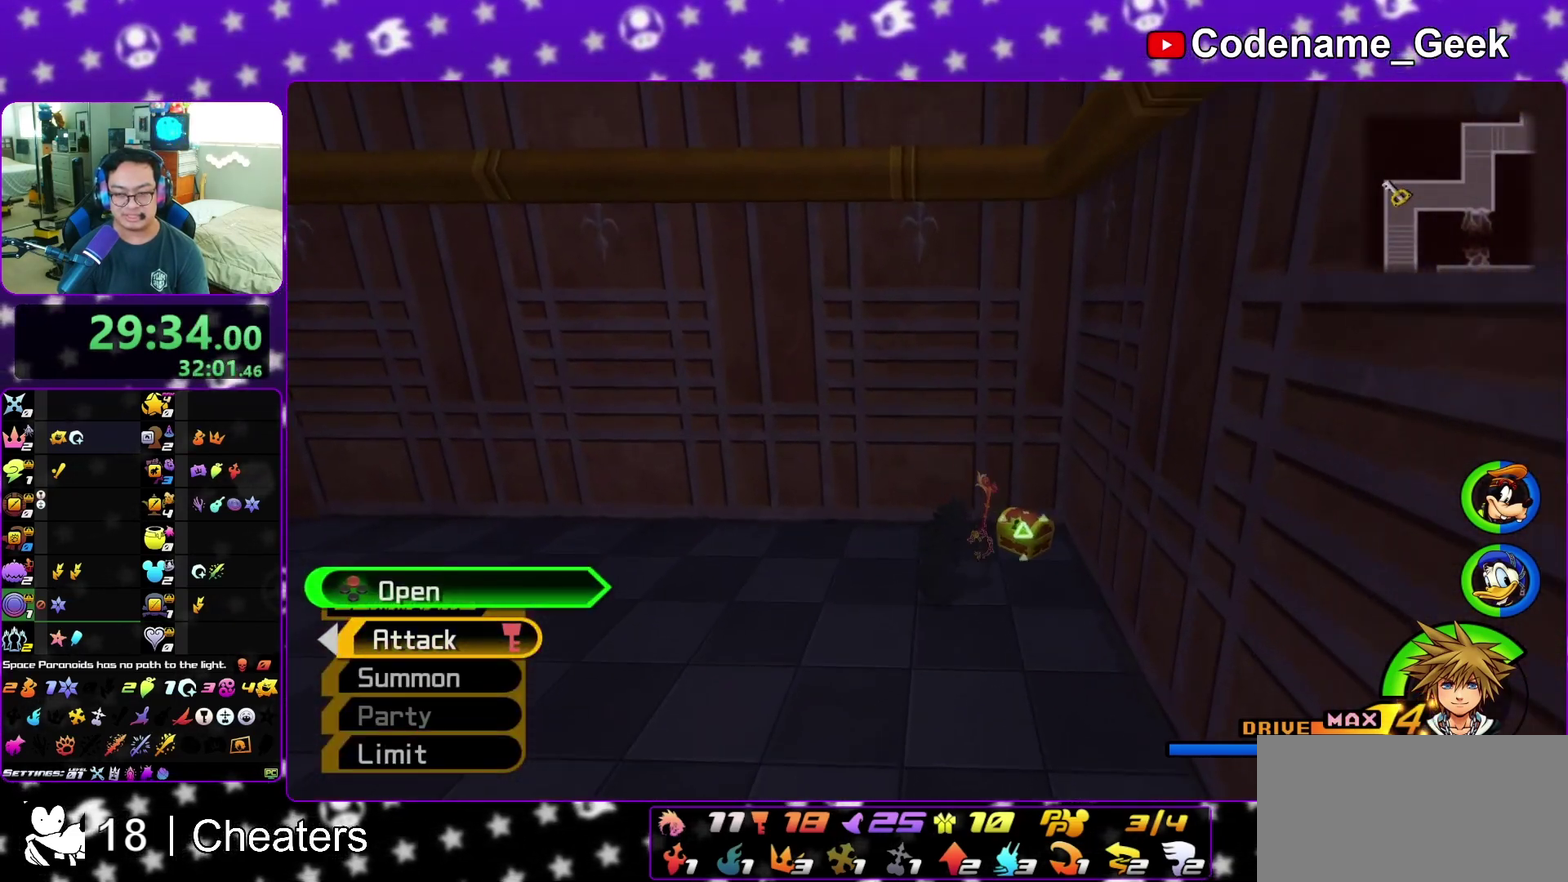
{"dt_ms": 300, "buttons": [], "left_stick": "up-right", "right_stick": "left", "events": [[150, "X", "down"], [267, "X", "up"]]}
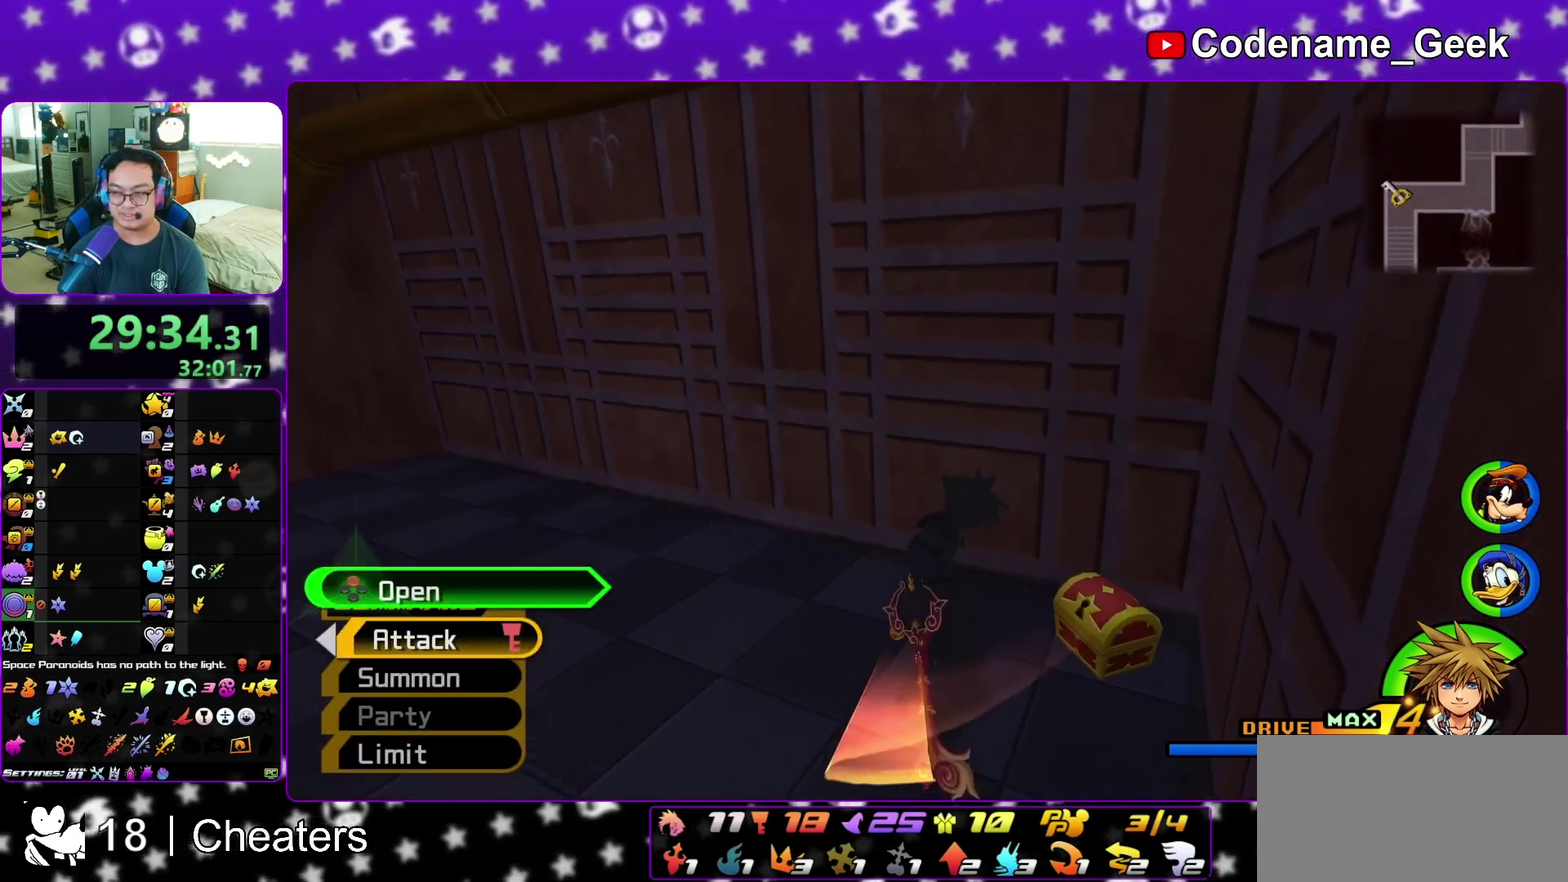
{"dt_ms": 600, "buttons": [], "left_stick": "center", "right_stick": "center", "events": [[50, "X", "down"], [67, "left_stick", "up"], [150, "left_stick", "center"], [183, "X", "up"], [183, "right_stick", "center"], [267, "X", "down"], [283, "SELECT", "down"], [333, "SELECT", "up"], [350, "X", "up"], [467, "X", "down"], [567, "X", "up"]]}
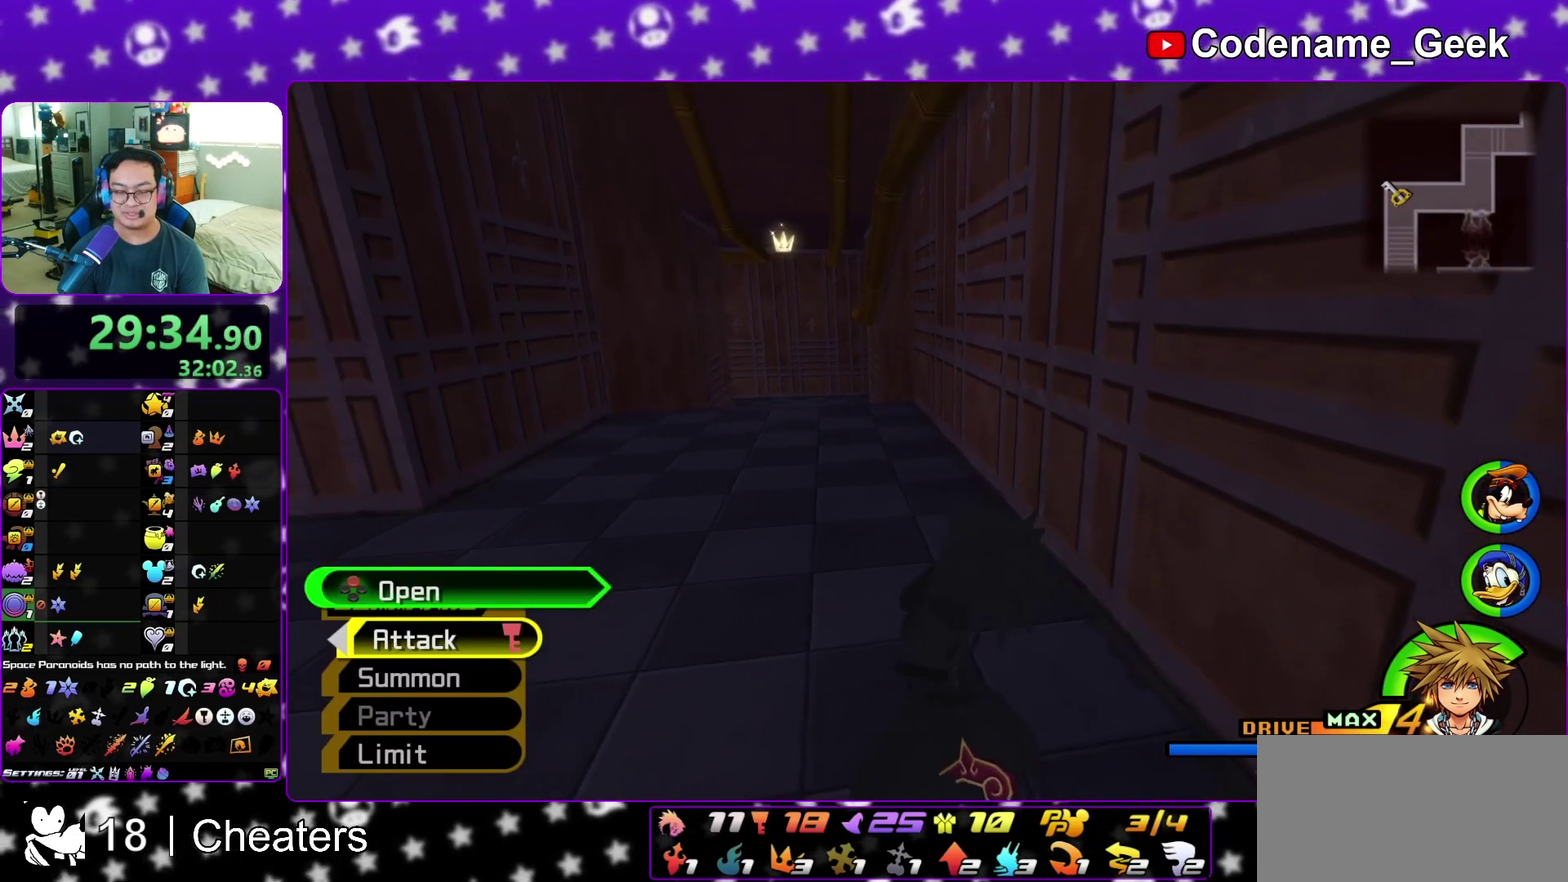
{"dt_ms": 400, "buttons": [], "left_stick": "up", "right_stick": "center", "events": [[50, "X", "down"], [83, "right_stick", "down-left"], [167, "X", "up"], [183, "right_stick", "center"], [333, "left_stick", "up"]]}
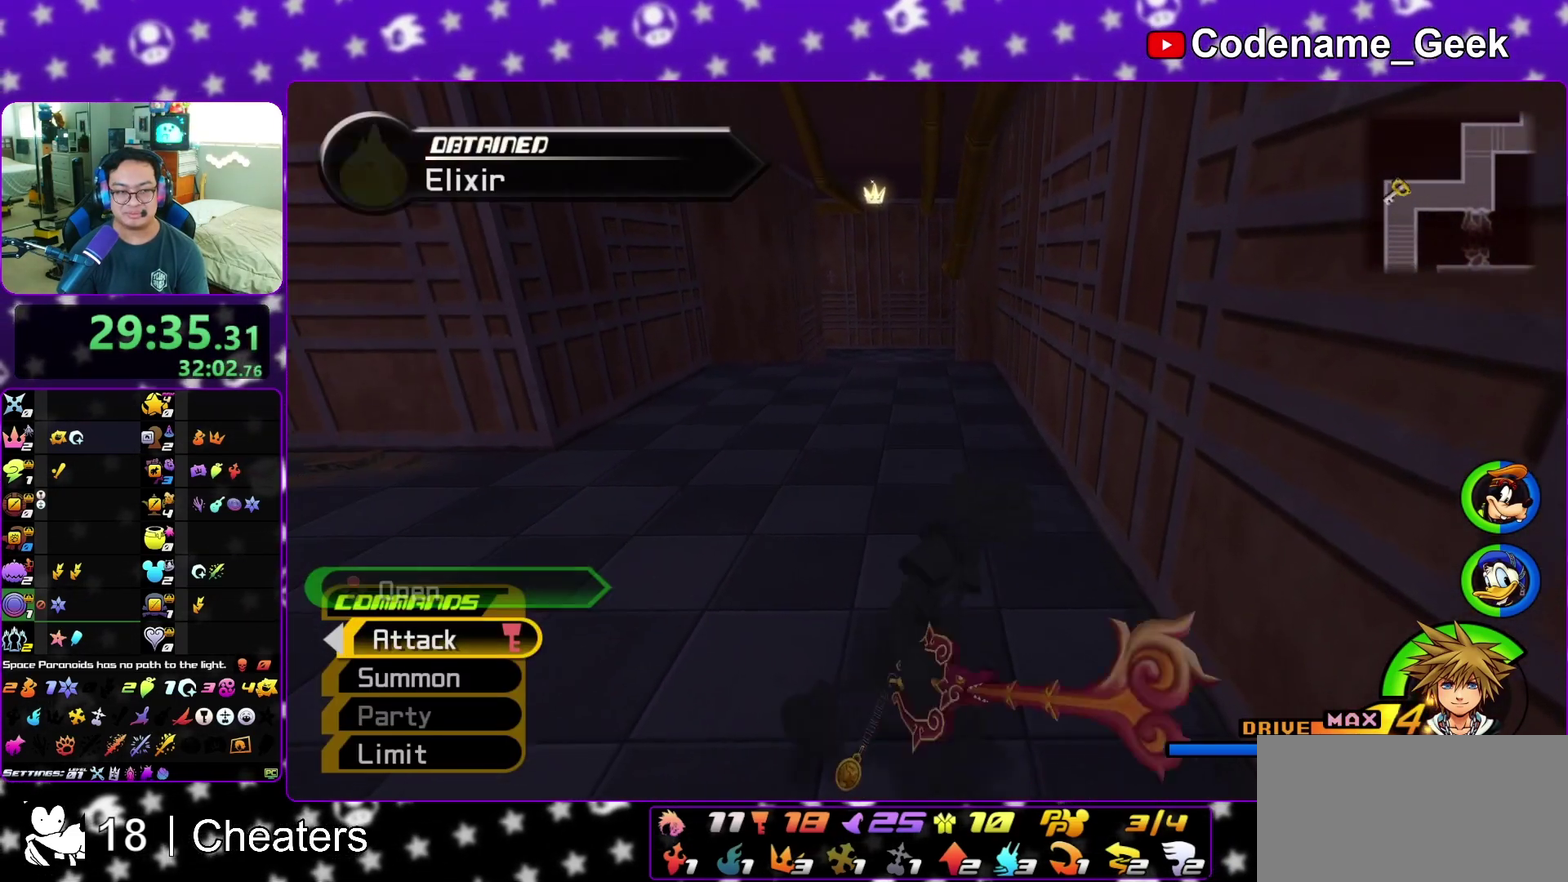
{"dt_ms": 500, "buttons": ["Y"], "left_stick": "up-left", "right_stick": "center", "events": [[50, "B", "down"], [167, "B", "up"], [167, "left_stick", "up-left"], [233, "B", "down"], [367, "B", "up"], [467, "Y", "down"]]}
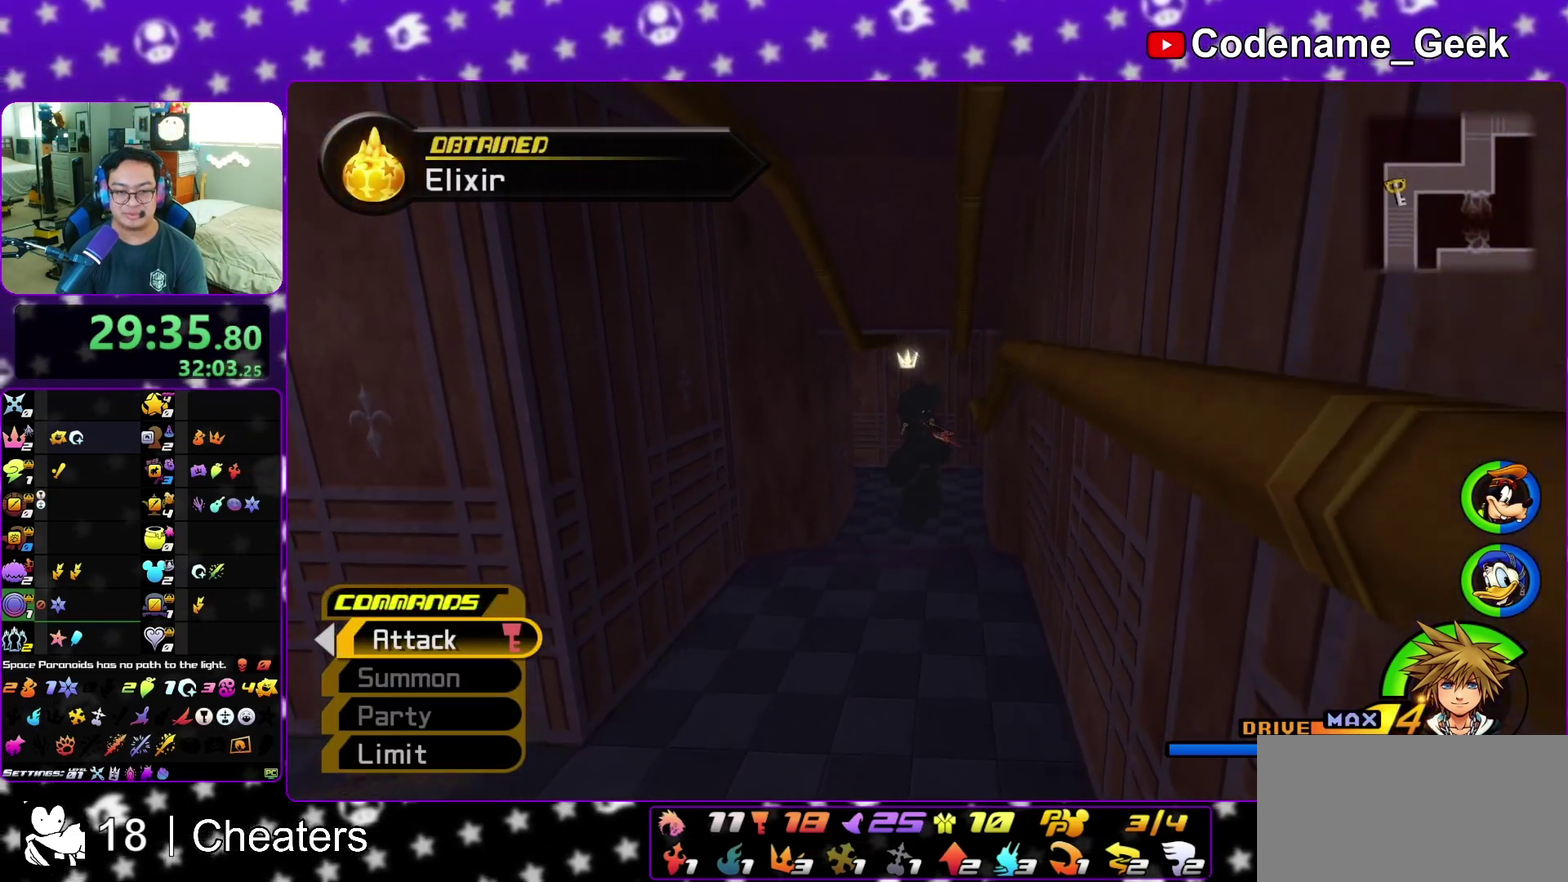
{"dt_ms": 500, "buttons": ["Y"], "left_stick": "up", "right_stick": "center", "events": [[67, "right_stick", "left"], [167, "right_stick", "center"], [183, "left_stick", "up"]]}
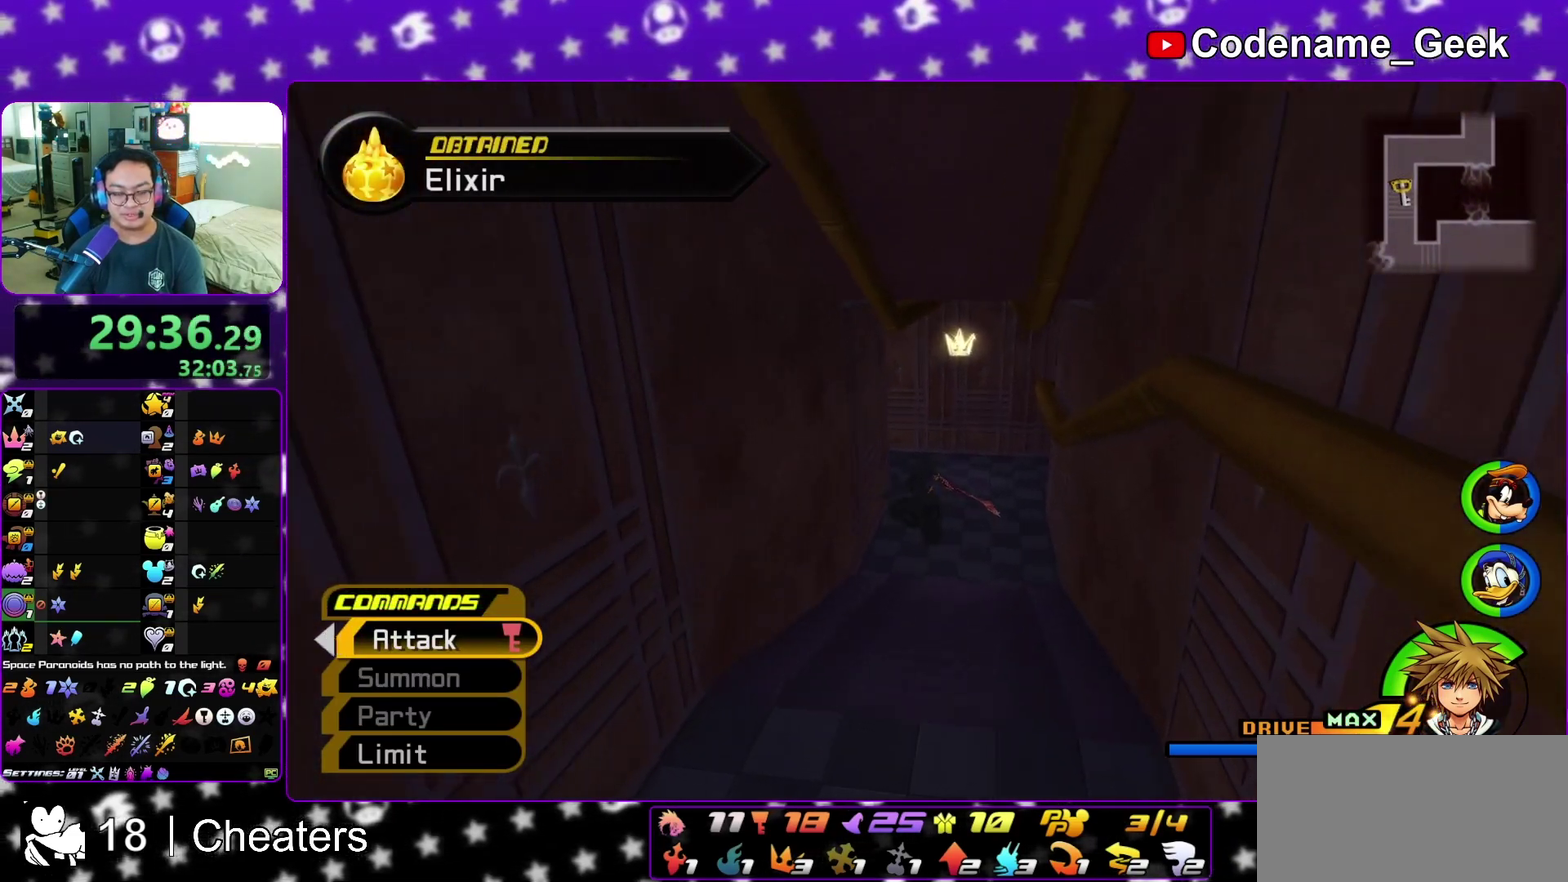
{"dt_ms": 500, "buttons": ["Y"], "left_stick": "up", "right_stick": "center", "events": []}
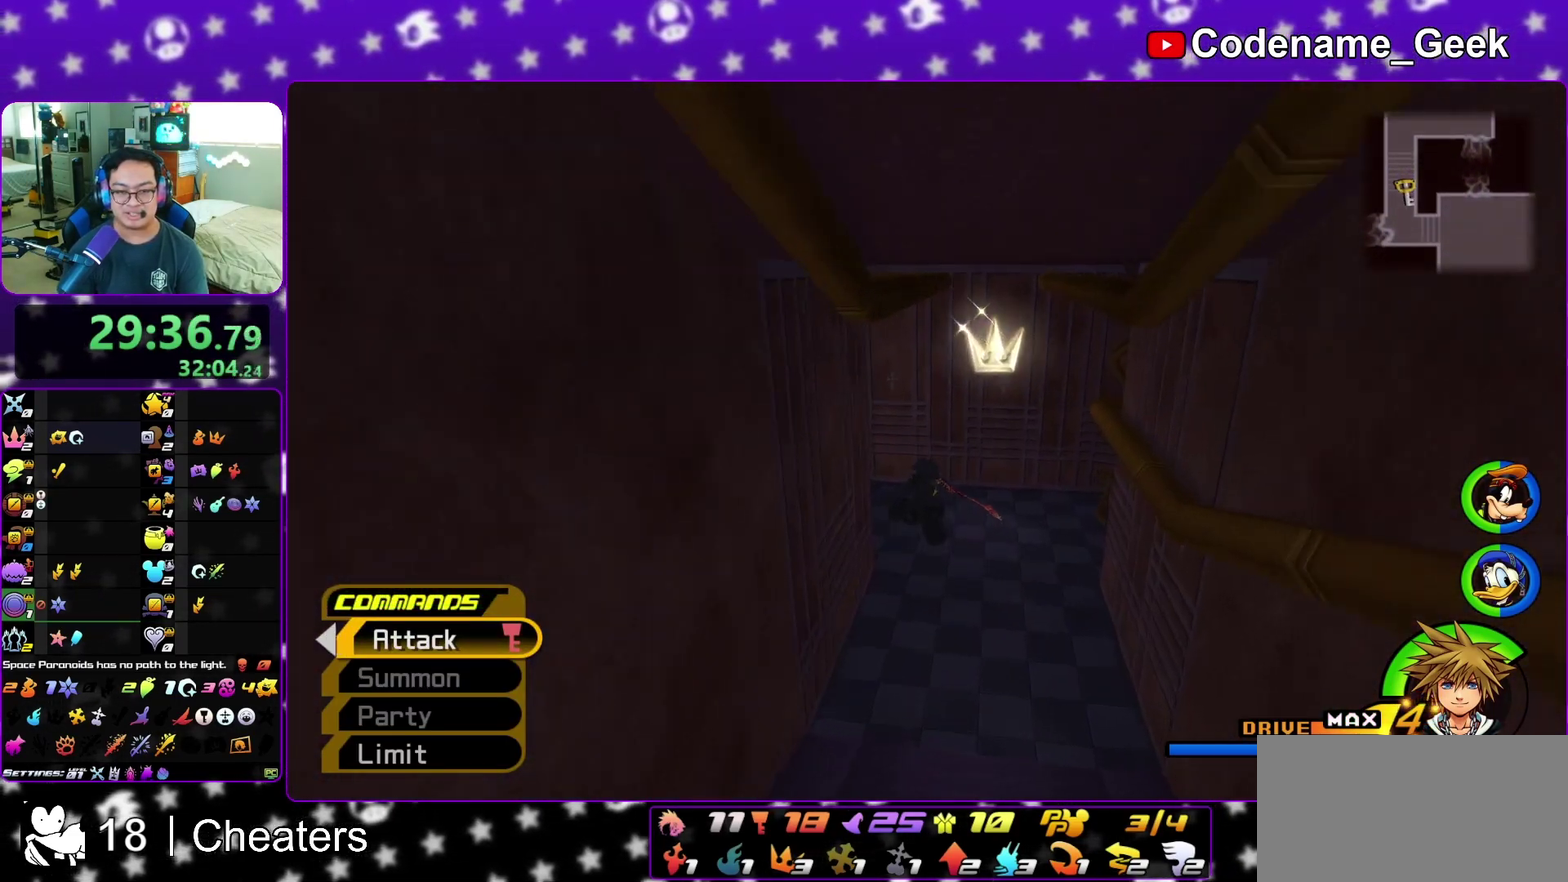
{"dt_ms": 400, "buttons": ["Y"], "left_stick": "up-left", "right_stick": "left", "events": [[267, "right_stick", "left"], [317, "left_stick", "up-left"]]}
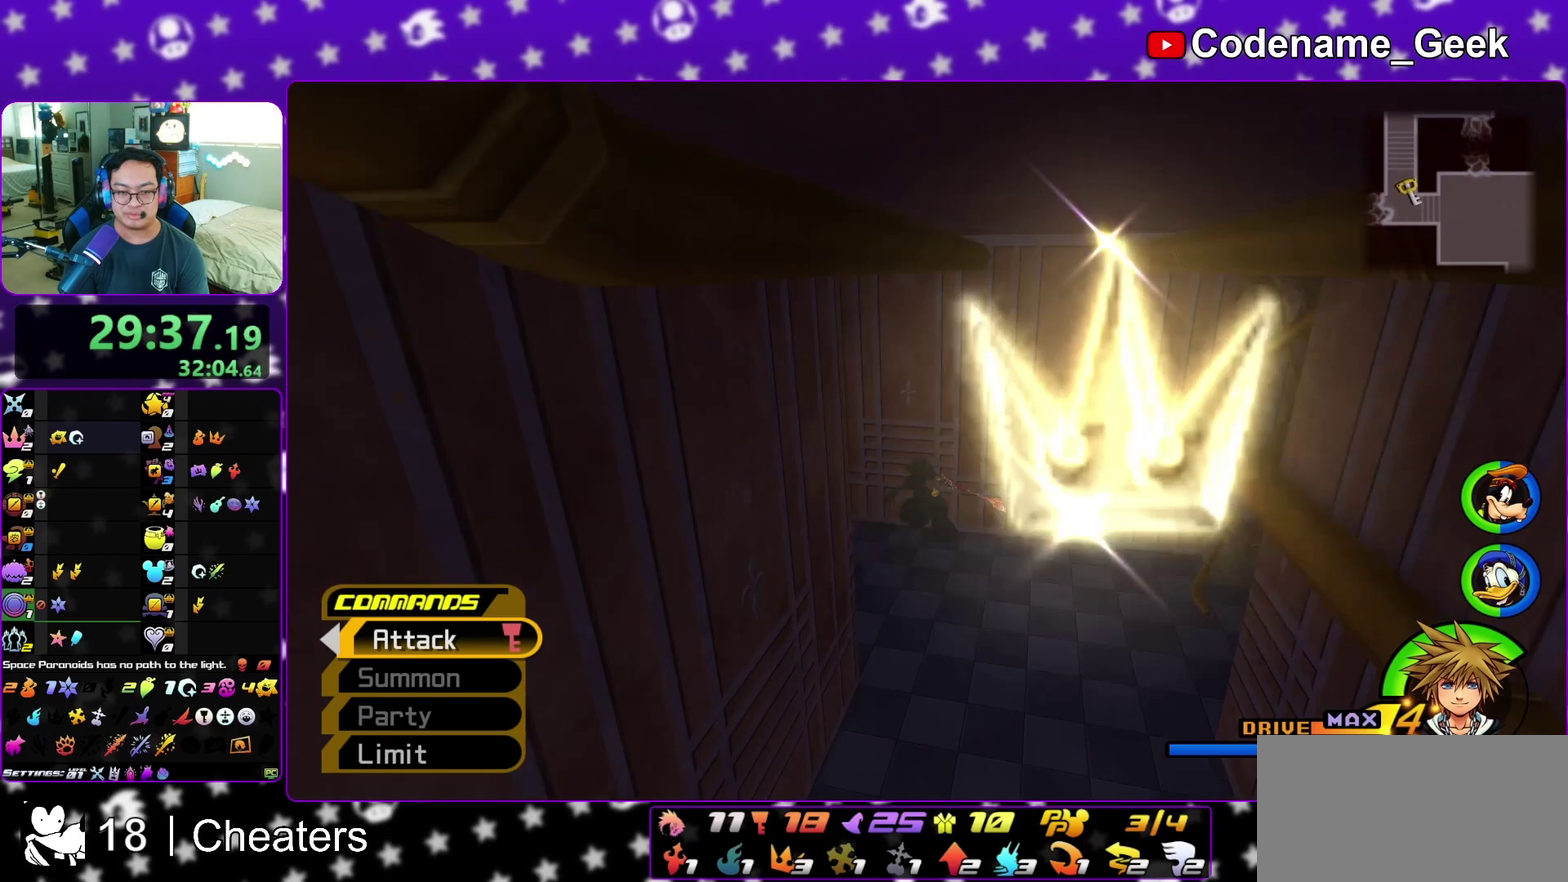
{"dt_ms": 600, "buttons": ["Y"], "left_stick": "up", "right_stick": "center"}
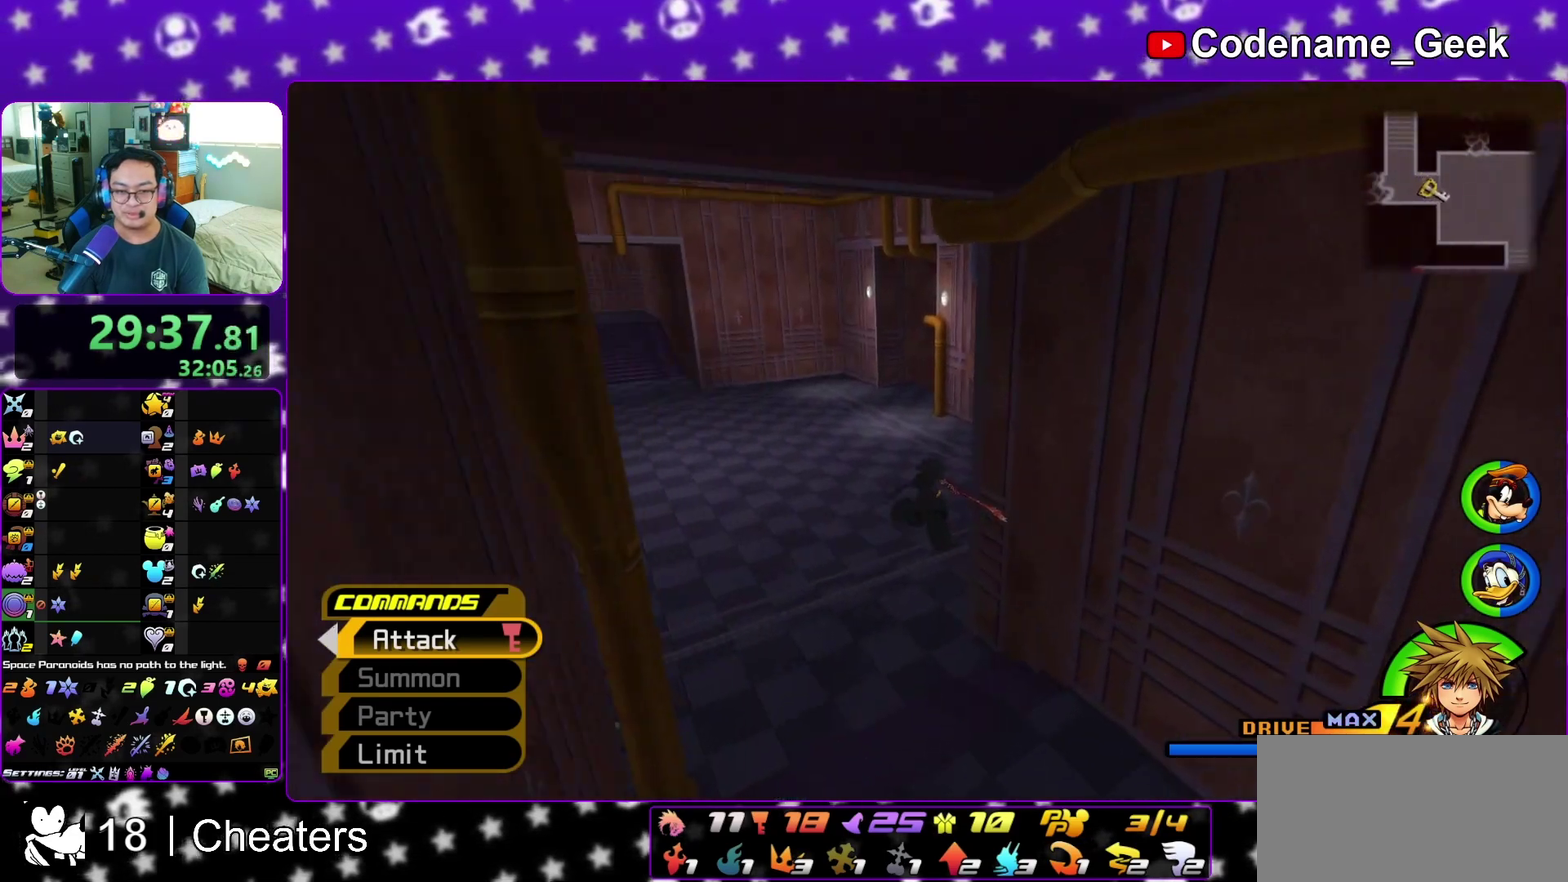
{"dt_ms": 500, "buttons": ["Y"], "left_stick": "up", "right_stick": "center", "events": []}
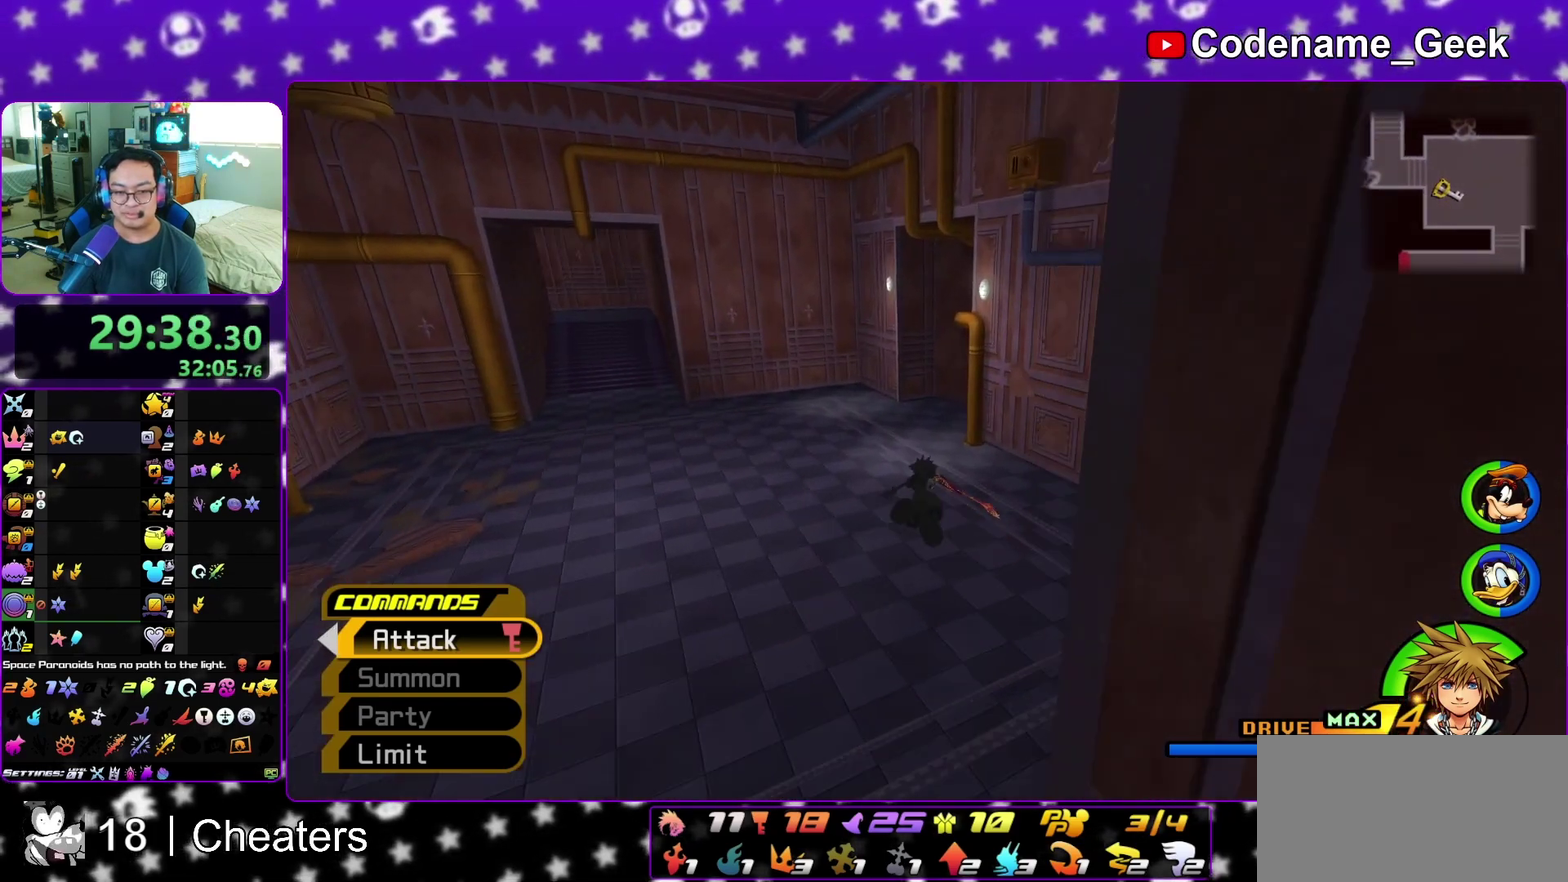
{"dt_ms": 300, "buttons": ["Y"], "left_stick": "up", "right_stick": "center", "events": []}